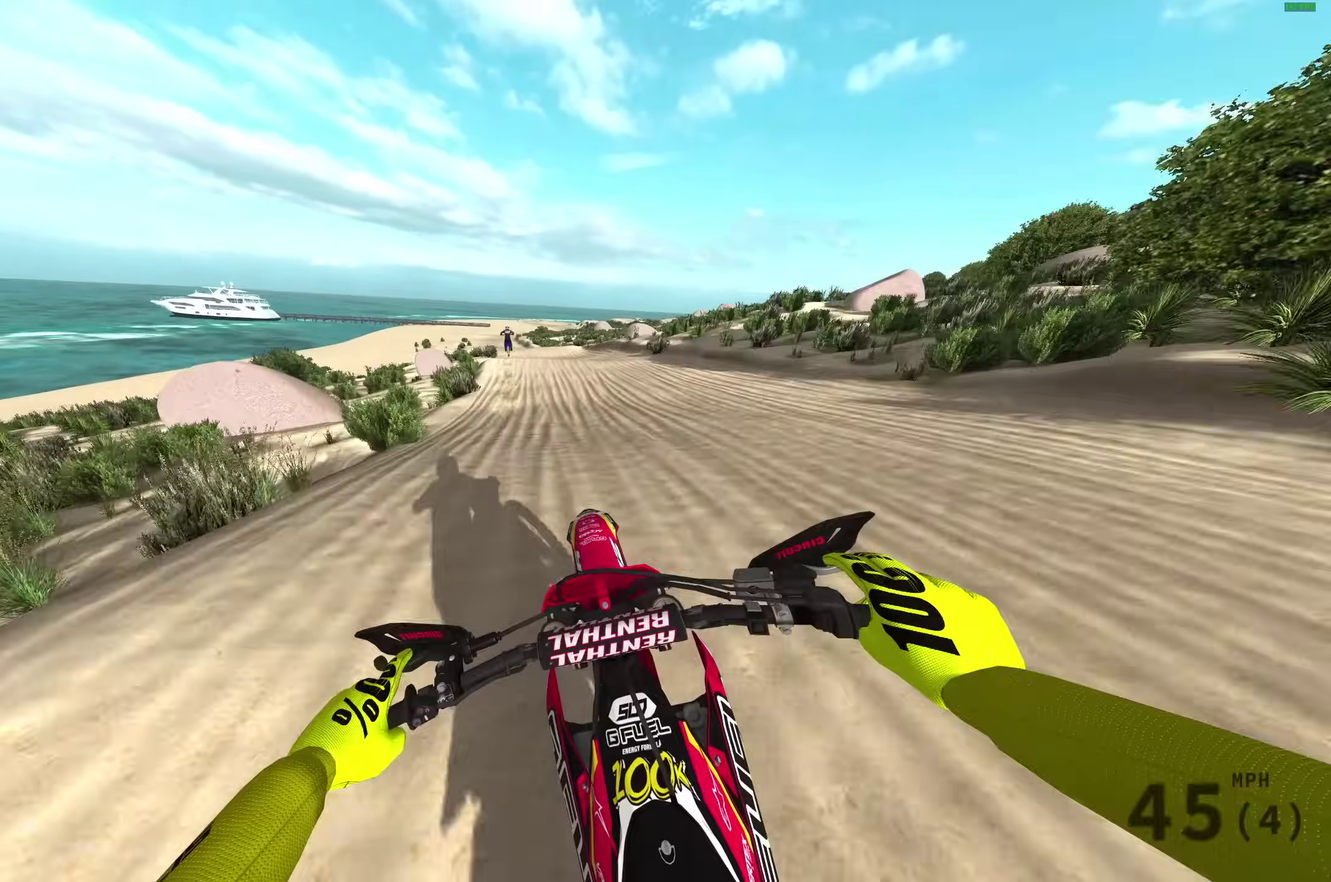
Gameplay with a controller (PlayStation layout); each line is a JSON object with the inputs held at the frame after it (dt_ms = milliseconds from this image to that frame). "events" lists button and stick changes between this image and that frame as [ms after this image, input, new state], when the widget could be followed in between.
{"dt_ms": 400, "buttons": ["R2"], "left_stick": "center", "right_stick": "up", "events": [[133, "right_stick", "center"], [267, "left_stick", "center"], [350, "right_stick", "up"]]}
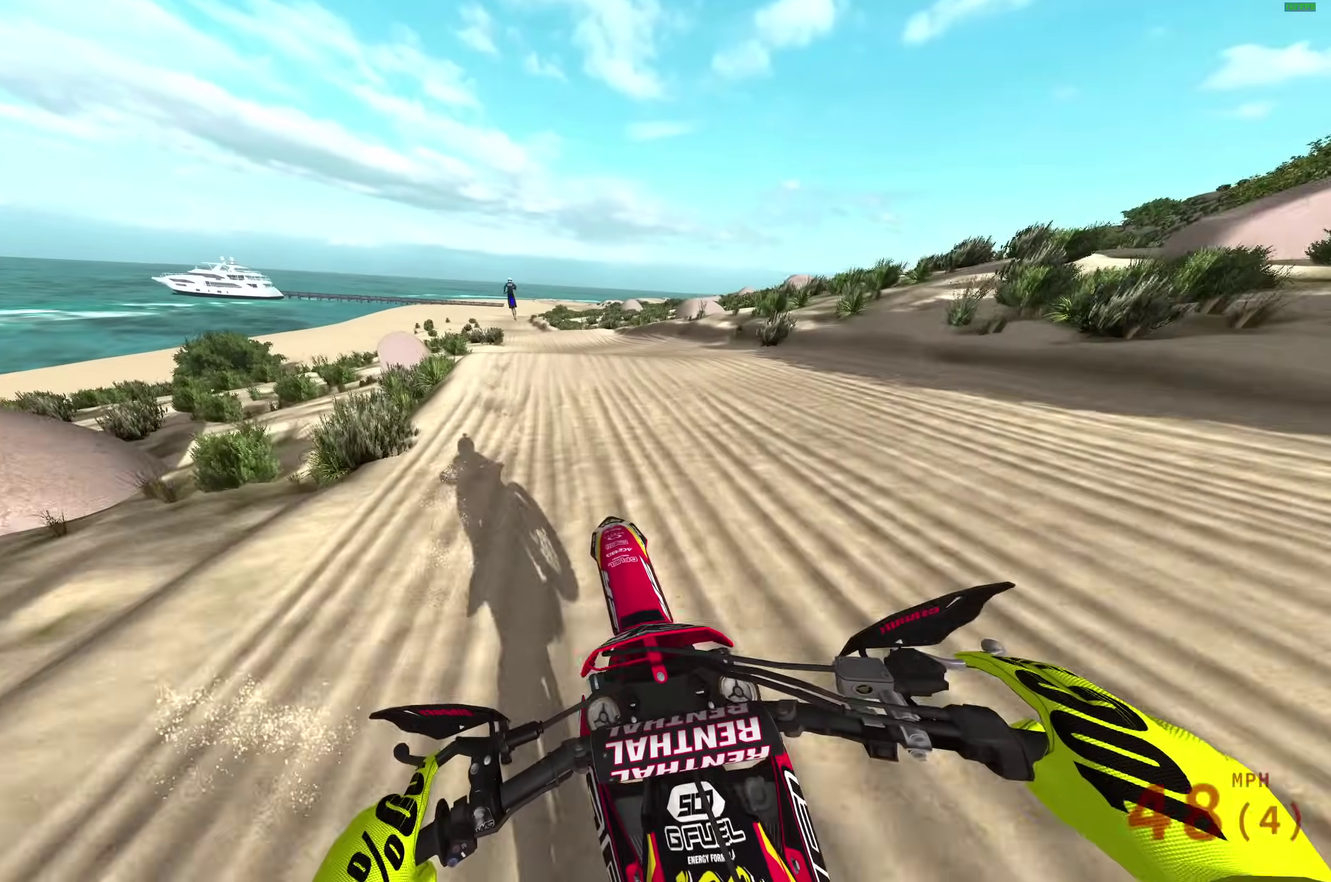
{"dt_ms": 600, "buttons": ["CROSS"], "left_stick": "up-left", "right_stick": "center", "events": [[67, "right_stick", "up-left"], [350, "left_stick", "left"], [400, "left_stick", "up-left"], [433, "right_stick", "center"], [517, "CROSS", "down"], [583, "R2", "up"]]}
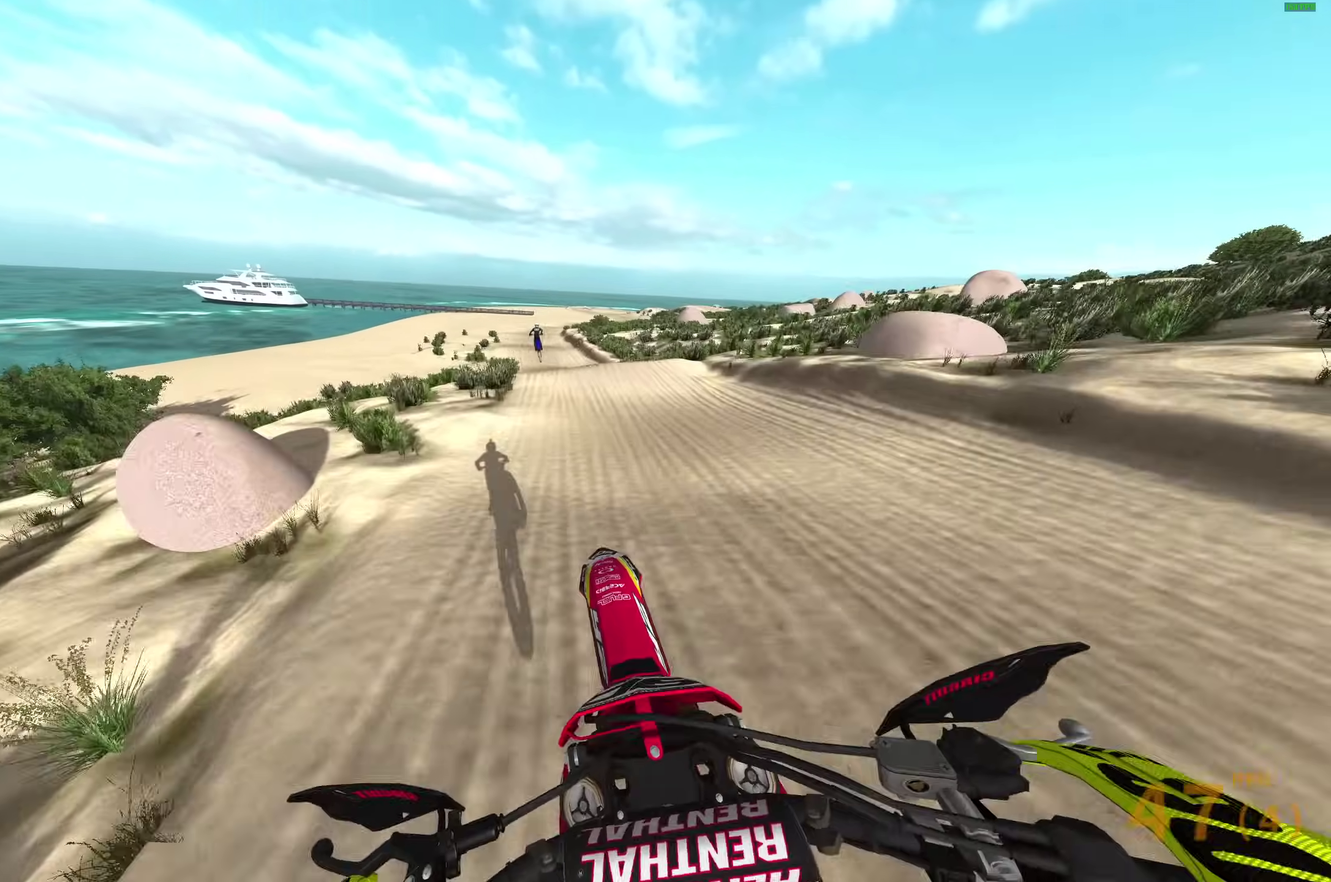
{"dt_ms": 300, "buttons": ["R2"], "left_stick": "up-right", "right_stick": "center", "events": [[17, "CROSS", "up"], [100, "left_stick", "up-right"], [167, "R2", "down"], [200, "CROSS", "down"], [300, "CROSS", "up"]]}
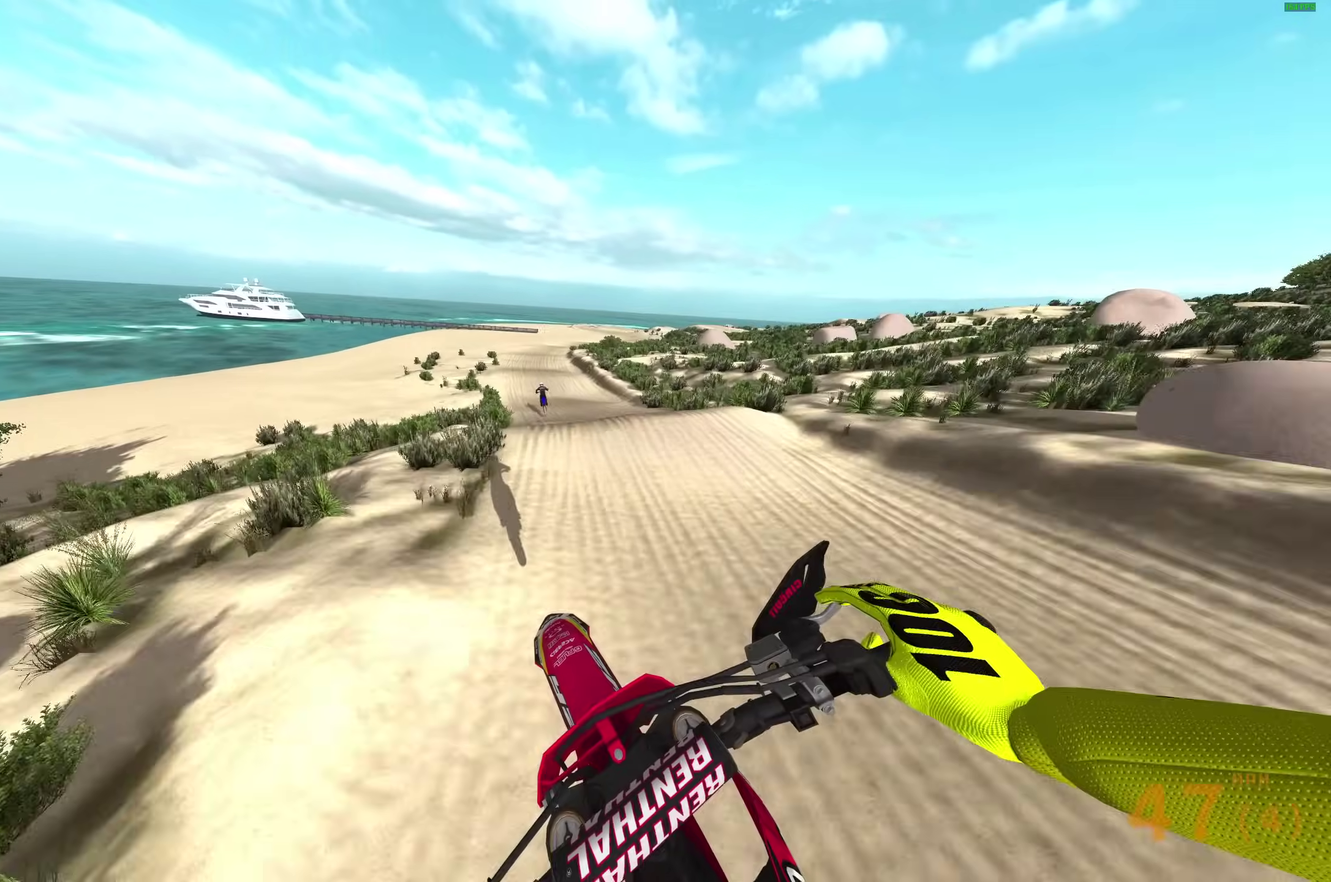
{"dt_ms": 700, "buttons": ["R2"], "left_stick": "center", "right_stick": "center", "events": [[167, "left_stick", "center"], [400, "right_stick", "up"], [650, "right_stick", "center"]]}
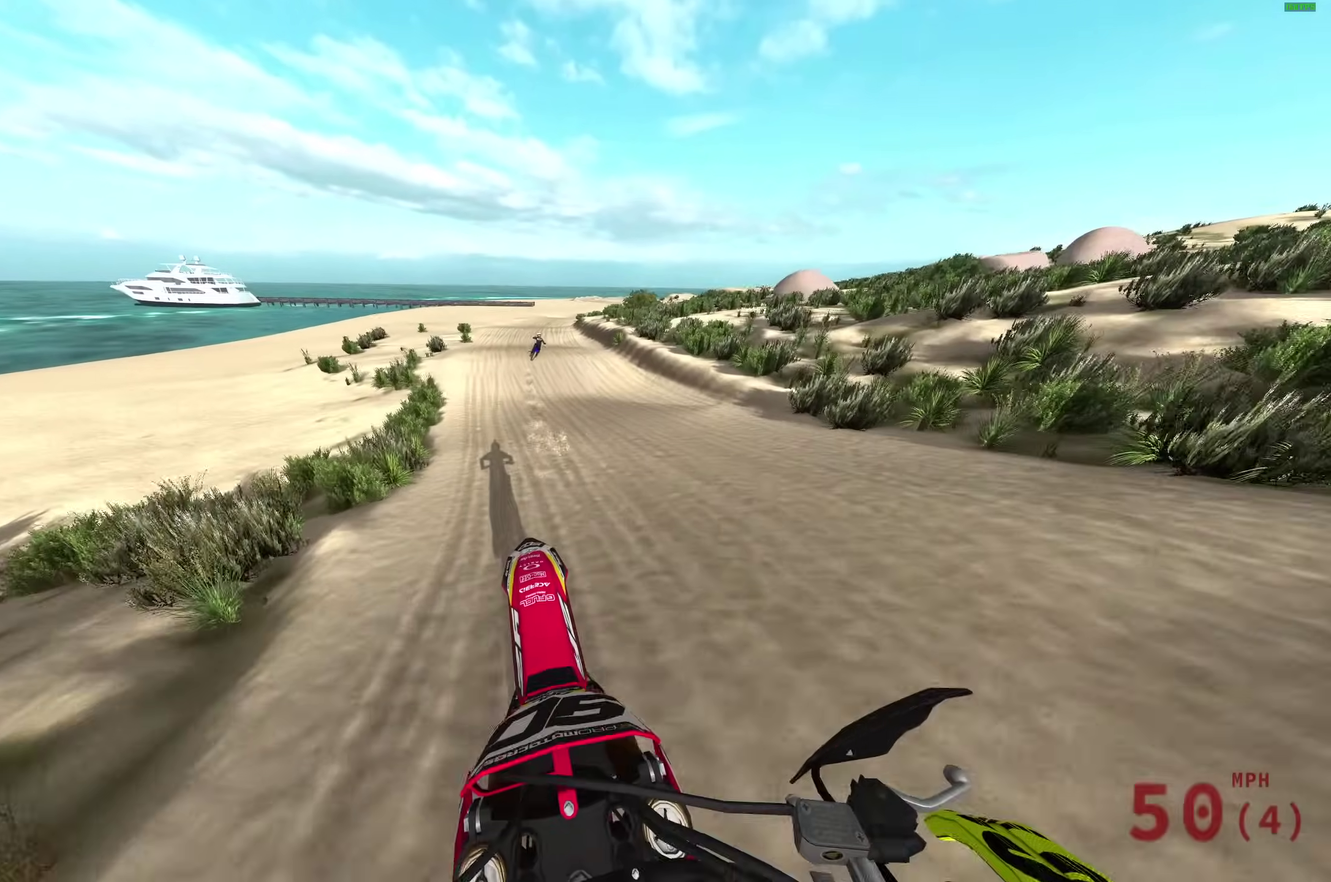
{"dt_ms": 500, "buttons": ["R2"], "left_stick": "up-right", "right_stick": "down", "events": [[83, "right_stick", "down"], [150, "left_stick", "up-right"]]}
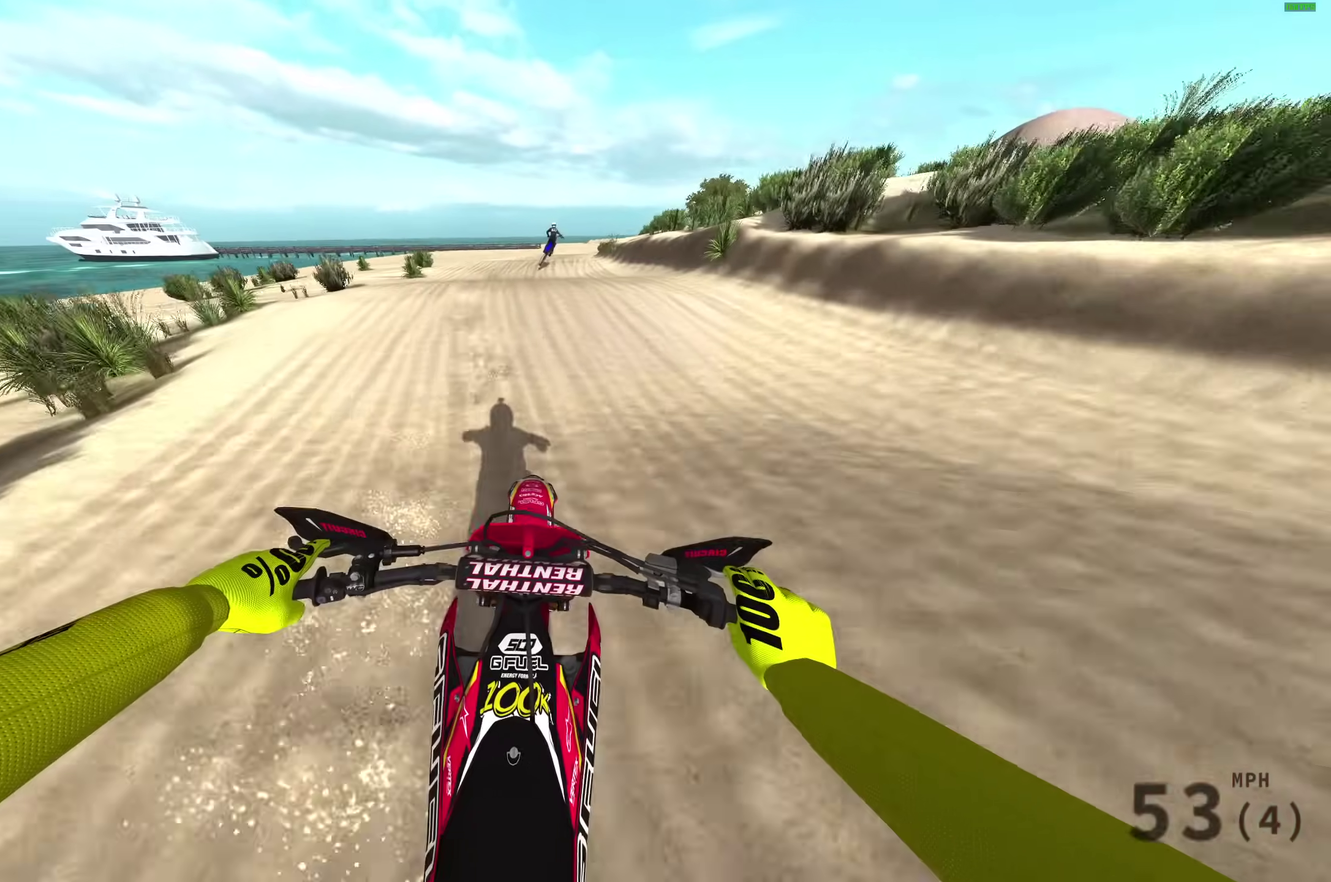
{"dt_ms": 600, "buttons": [], "left_stick": "right", "right_stick": "up"}
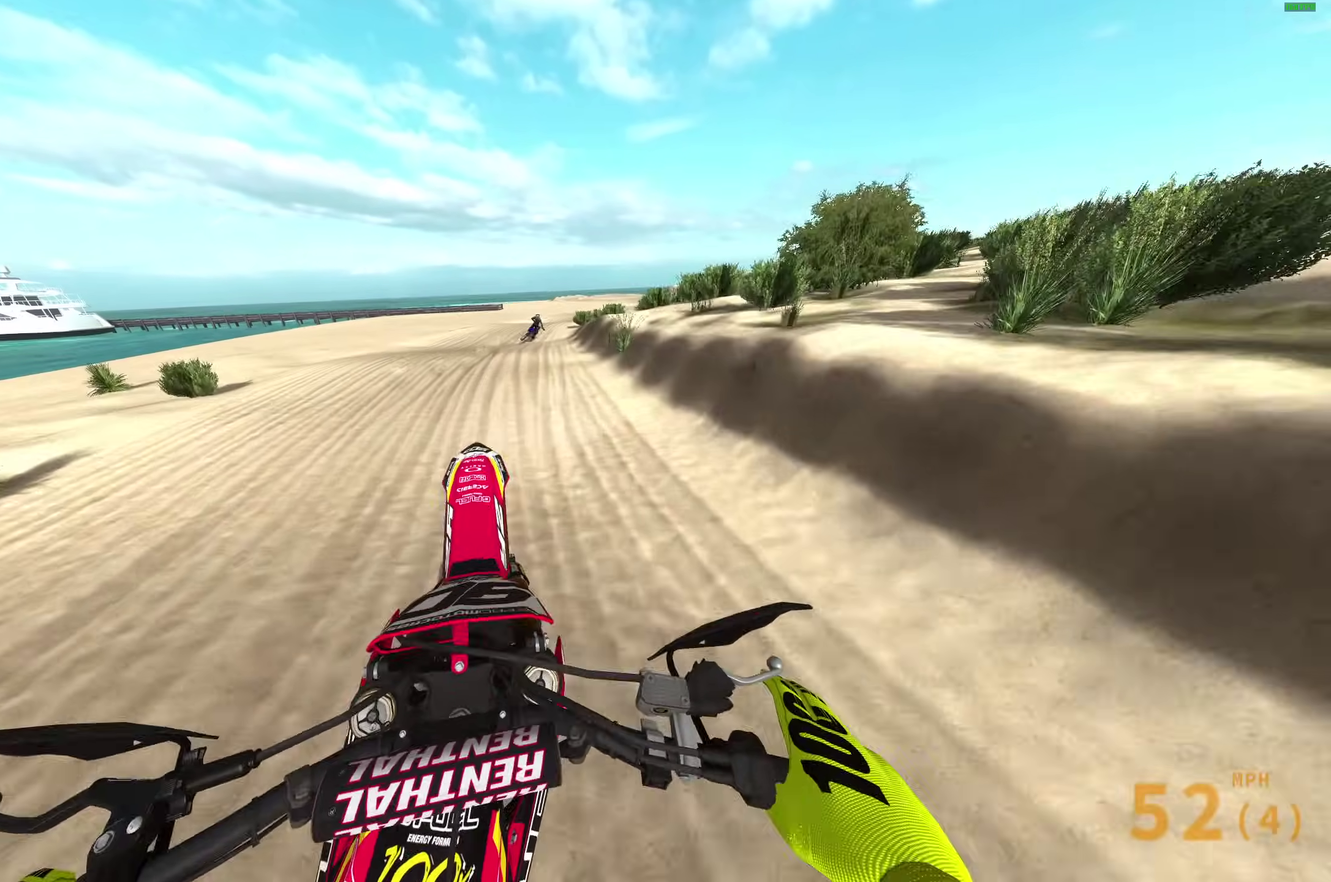
{"dt_ms": 400, "buttons": ["R2"], "left_stick": "right", "right_stick": "down", "events": [[233, "right_stick", "center"], [267, "R2", "down"], [367, "right_stick", "down"]]}
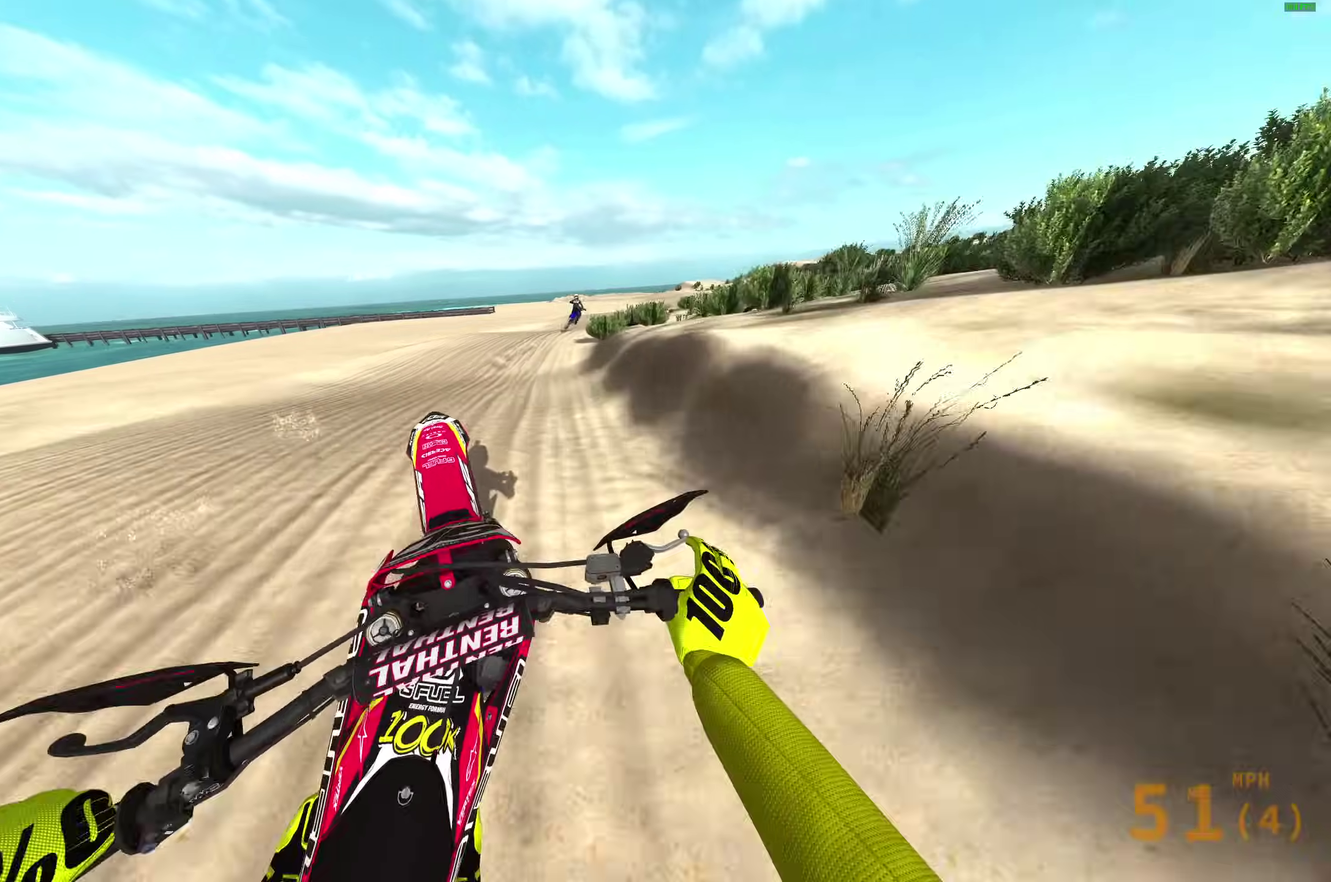
{"dt_ms": 500, "buttons": ["R2"], "left_stick": "right", "right_stick": "down-left", "events": [[333, "right_stick", "down-left"]]}
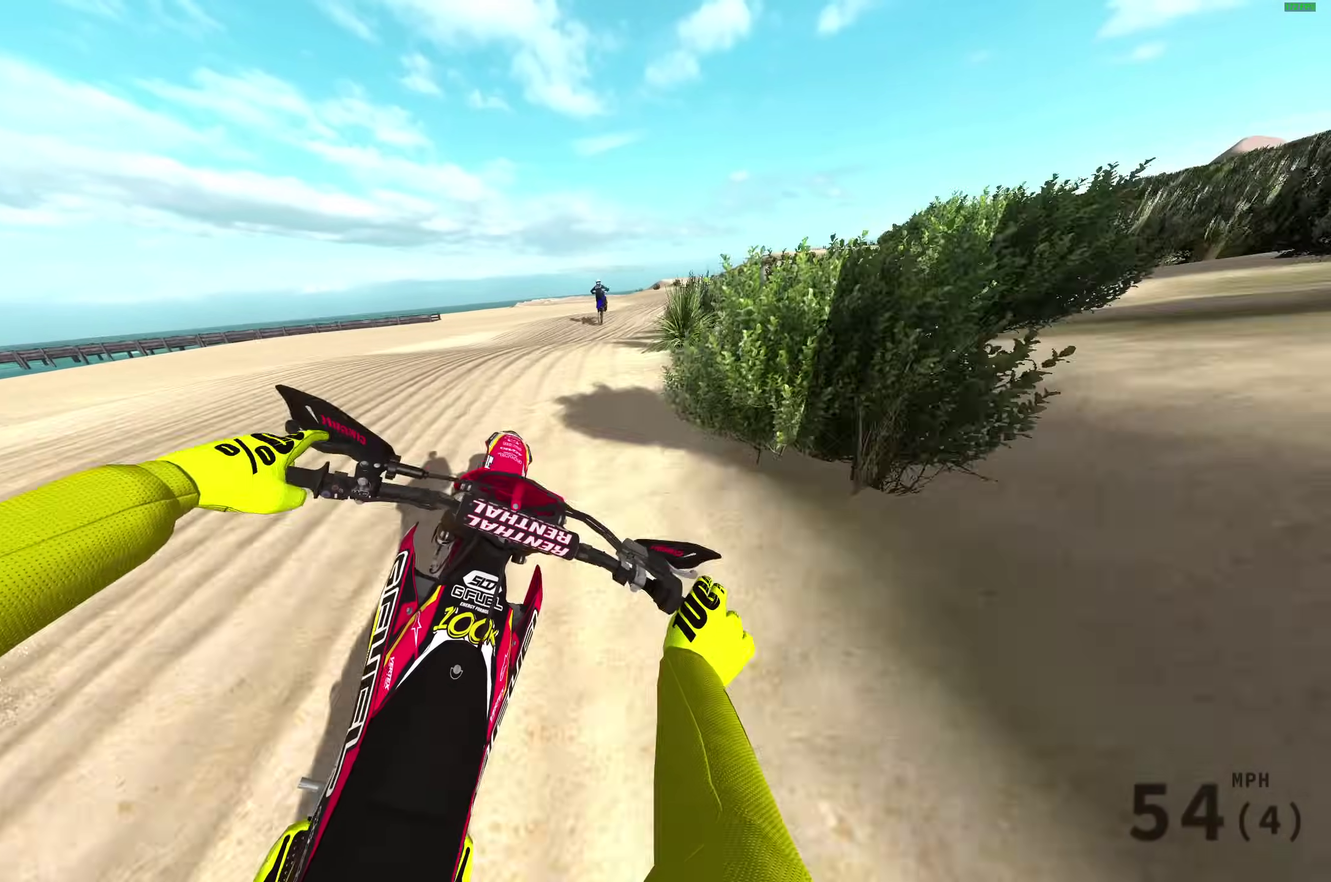
{"dt_ms": 400, "buttons": ["R2"], "left_stick": "center", "right_stick": "left", "events": [[233, "right_stick", "left"], [317, "left_stick", "center"]]}
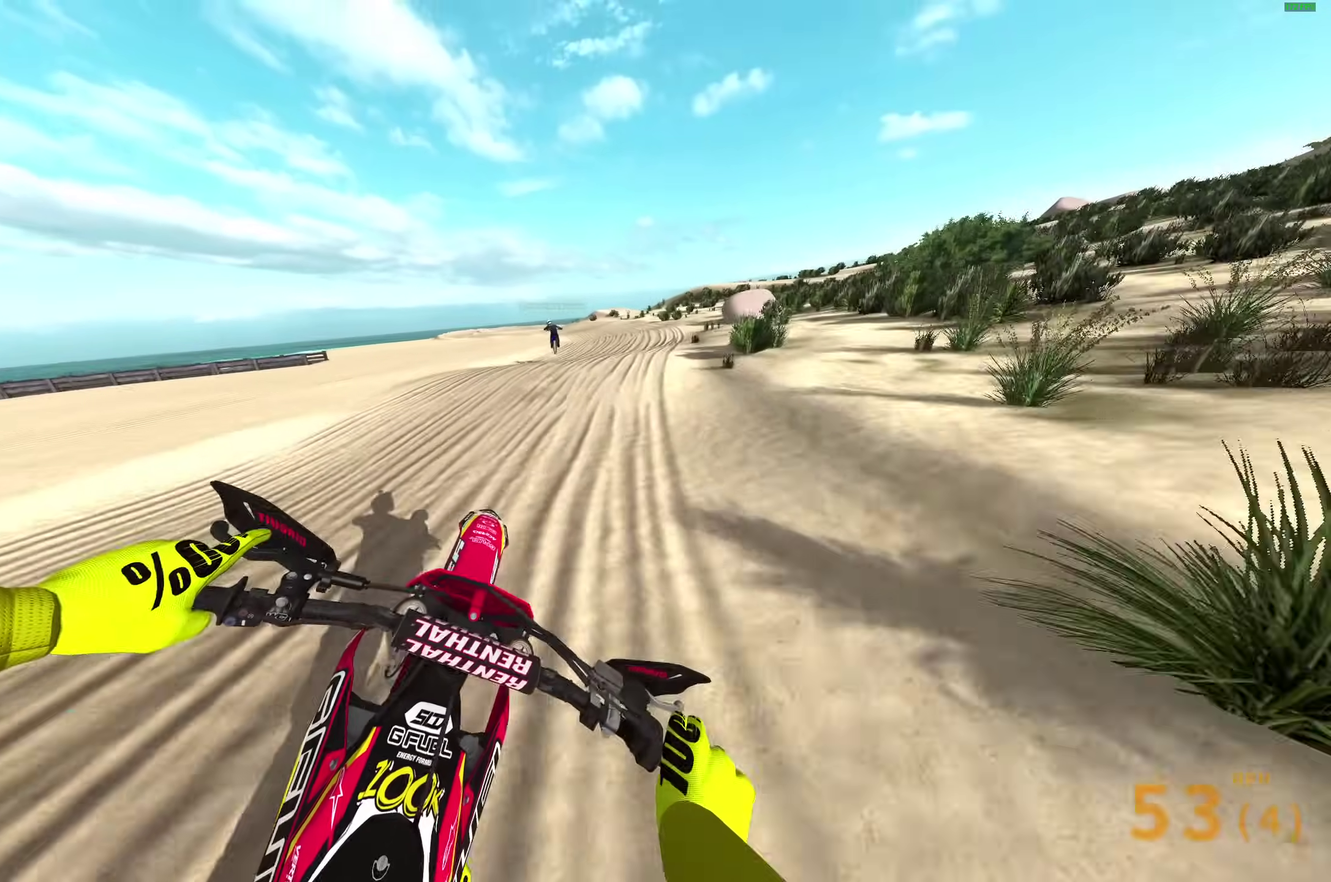
{"dt_ms": 600, "buttons": ["R2"], "left_stick": "center", "right_stick": "left", "events": [[50, "R2", "up"], [50, "left_stick", "right"], [200, "R2", "down"], [200, "right_stick", "down-left"], [250, "left_stick", "center"], [517, "right_stick", "left"]]}
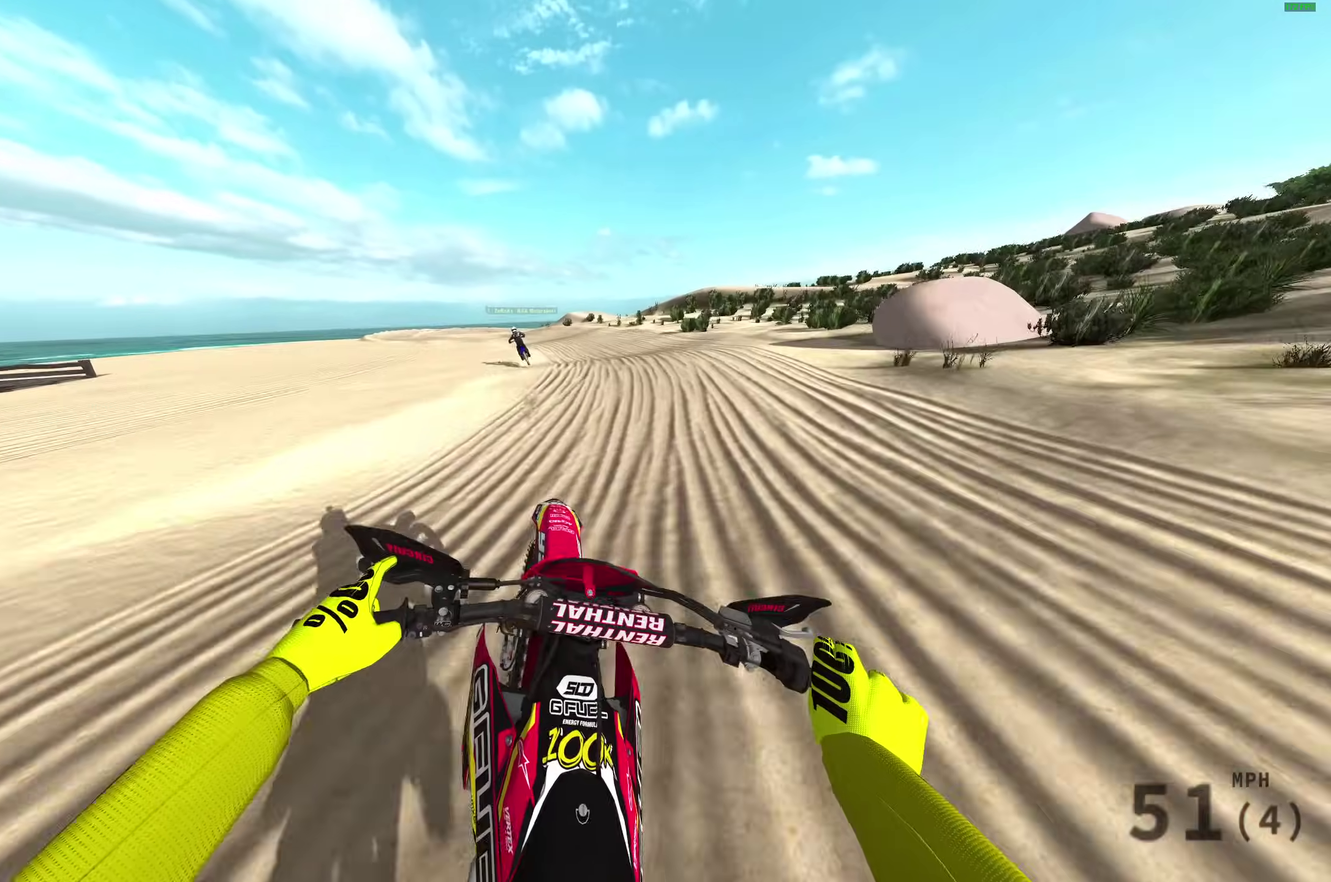
{"dt_ms": 300, "buttons": [], "left_stick": "left", "right_stick": "down-left", "events": [[17, "left_stick", "down-left"], [83, "left_stick", "left"], [133, "R2", "up"], [283, "right_stick", "down-left"]]}
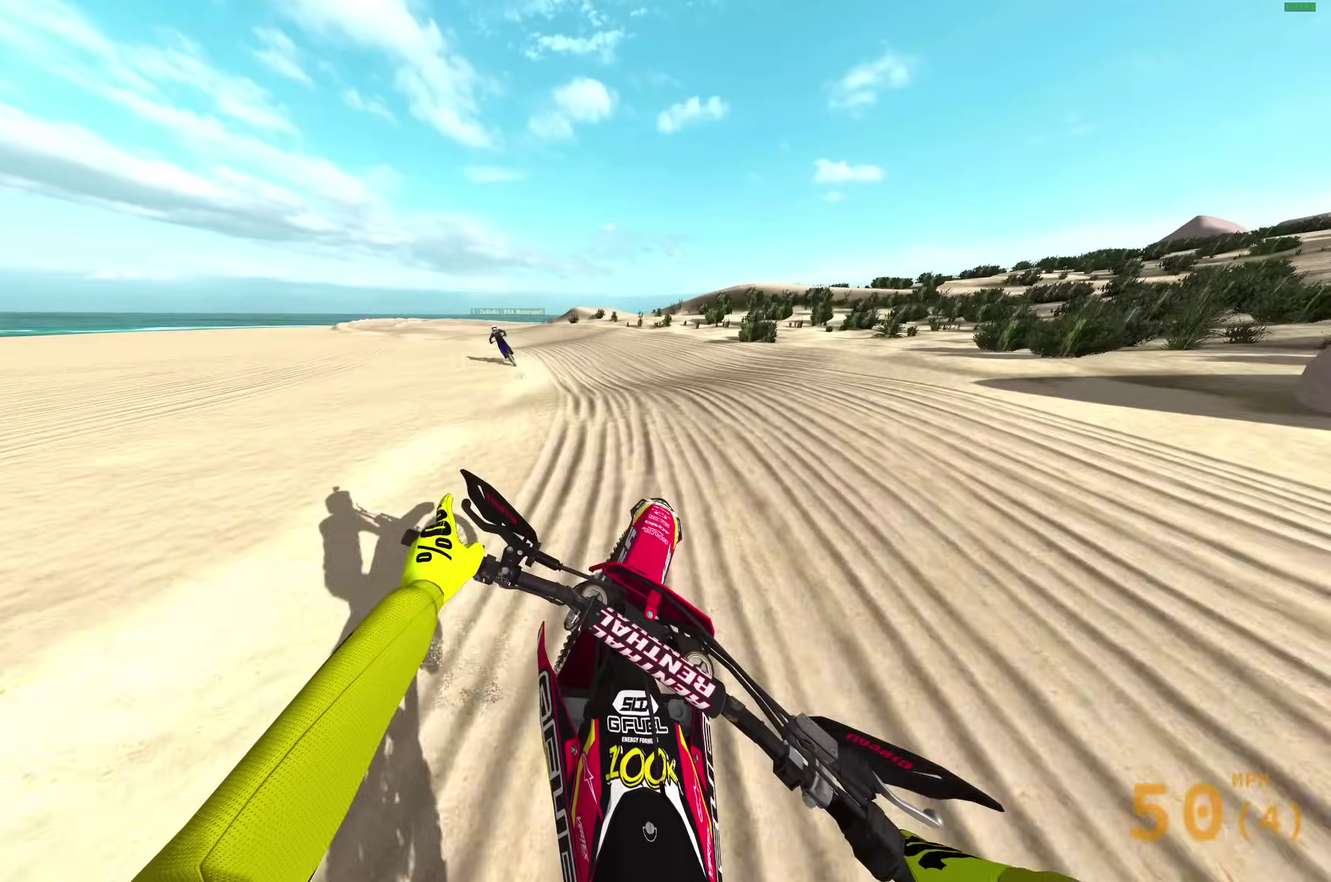
{"dt_ms": 700, "buttons": ["R2"], "left_stick": "left", "right_stick": "down", "events": [[117, "right_stick", "down"], [167, "R2", "down"], [183, "left_stick", "up-left"], [450, "R2", "up"], [550, "R2", "down"], [550, "left_stick", "left"]]}
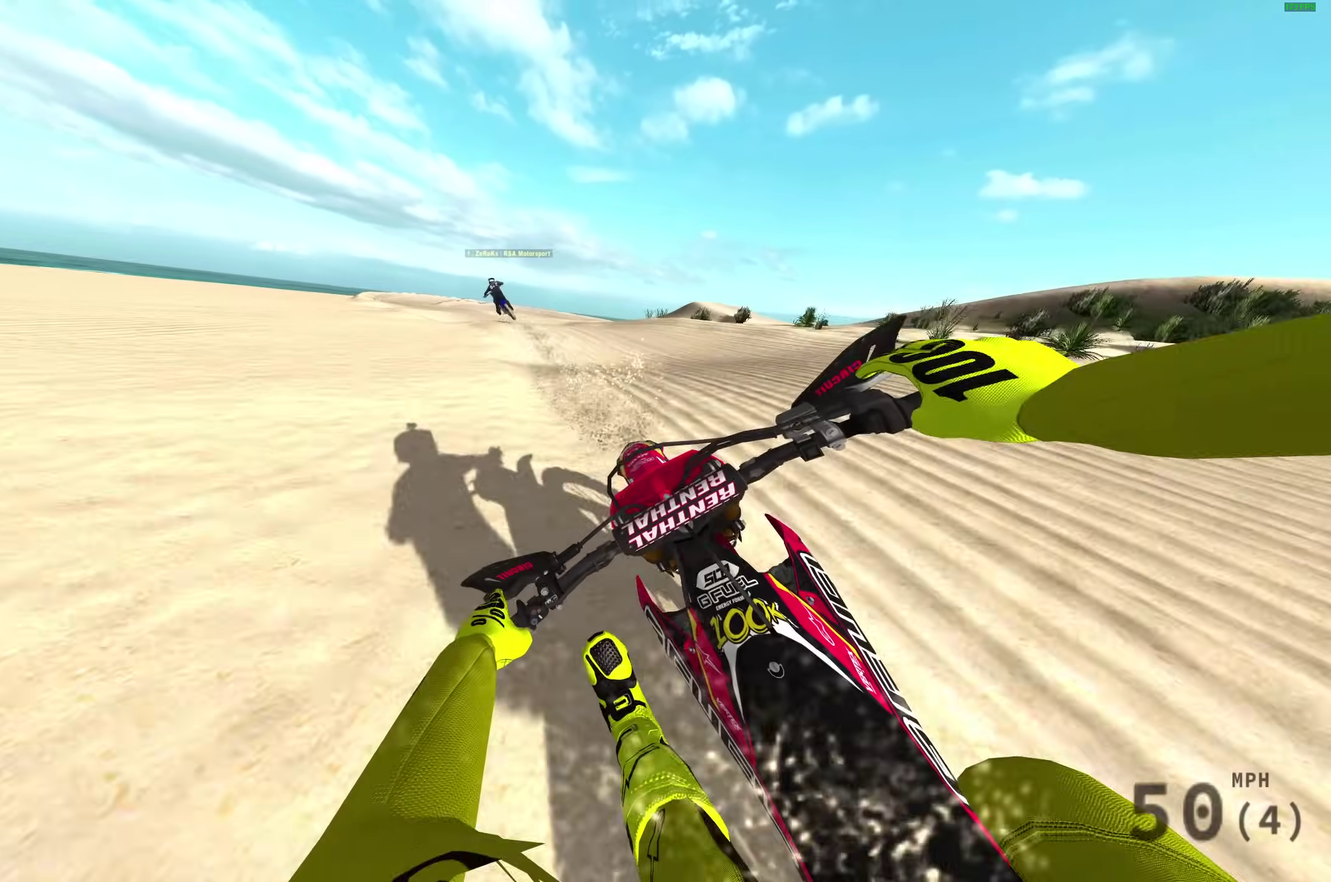
{"dt_ms": 400, "buttons": ["R2"], "left_stick": "up-left", "right_stick": "down", "events": [[17, "R2", "up"], [133, "left_stick", "up-left"], [400, "R2", "down"]]}
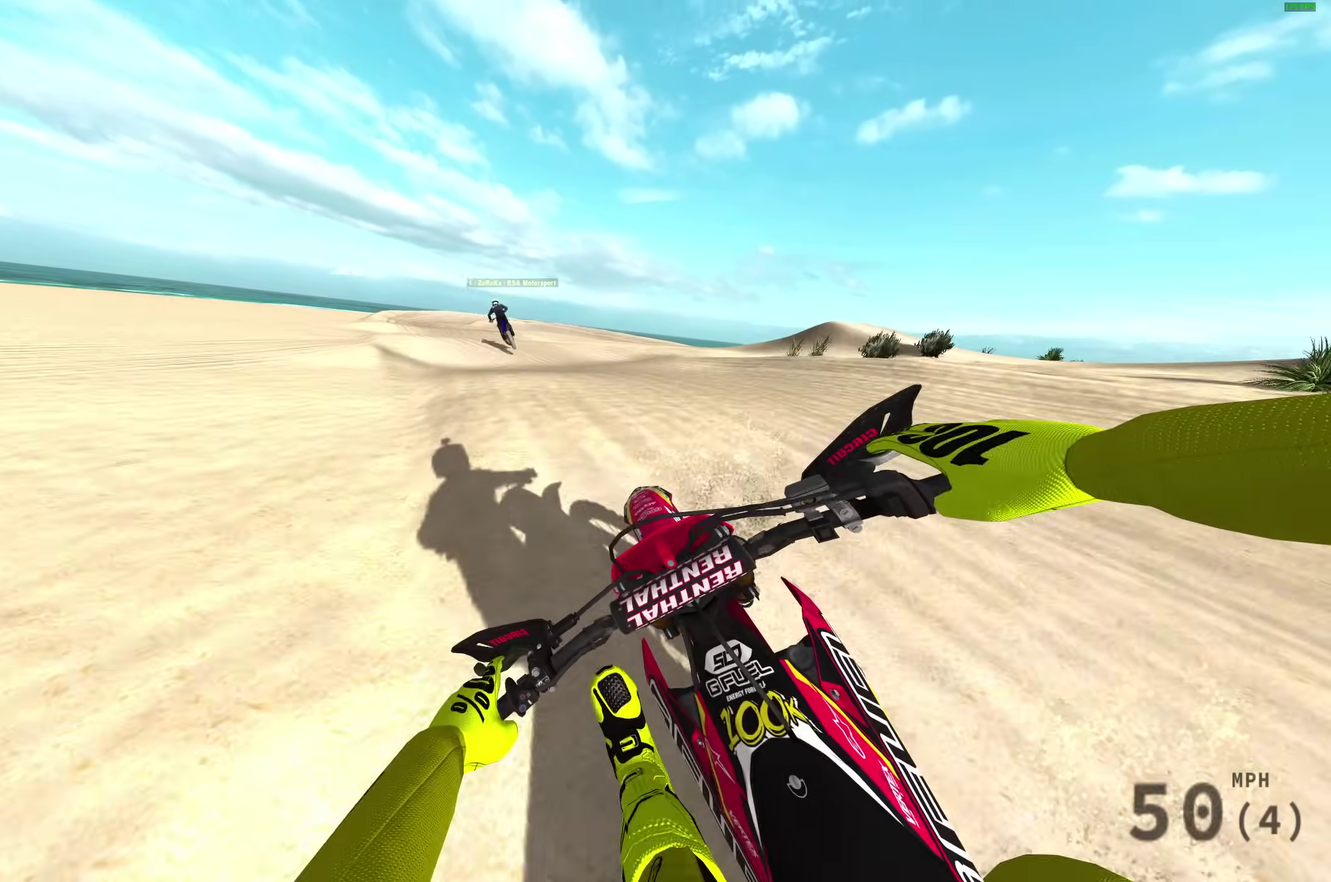
{"dt_ms": 600, "buttons": [], "left_stick": "up-left", "right_stick": "right", "events": [[17, "right_stick", "down-right"], [167, "right_stick", "right"], [233, "R2", "up"], [283, "L3", "down"], [400, "L3", "up"]]}
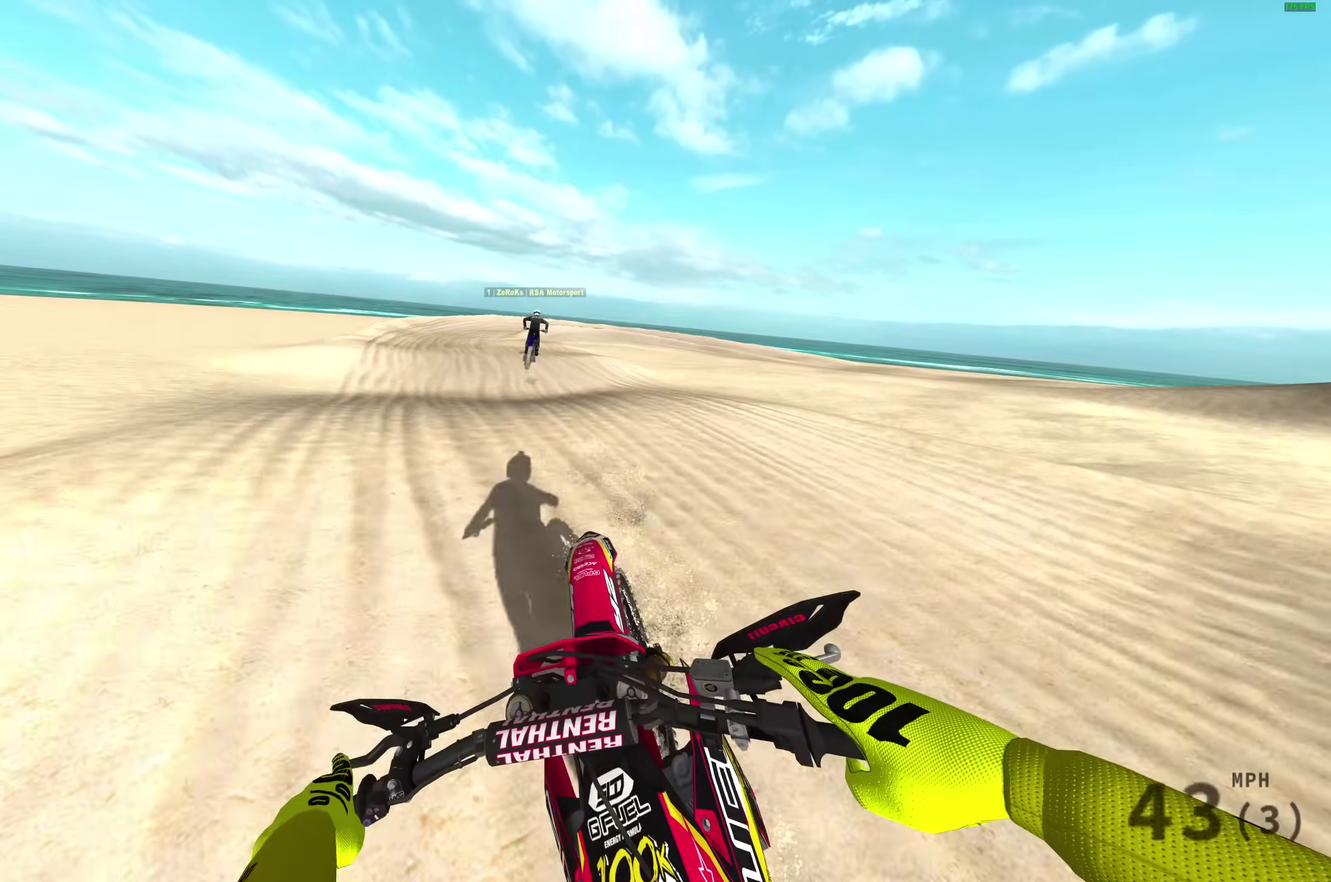
{"dt_ms": 400, "buttons": ["L3"], "left_stick": "center", "right_stick": "down-right"}
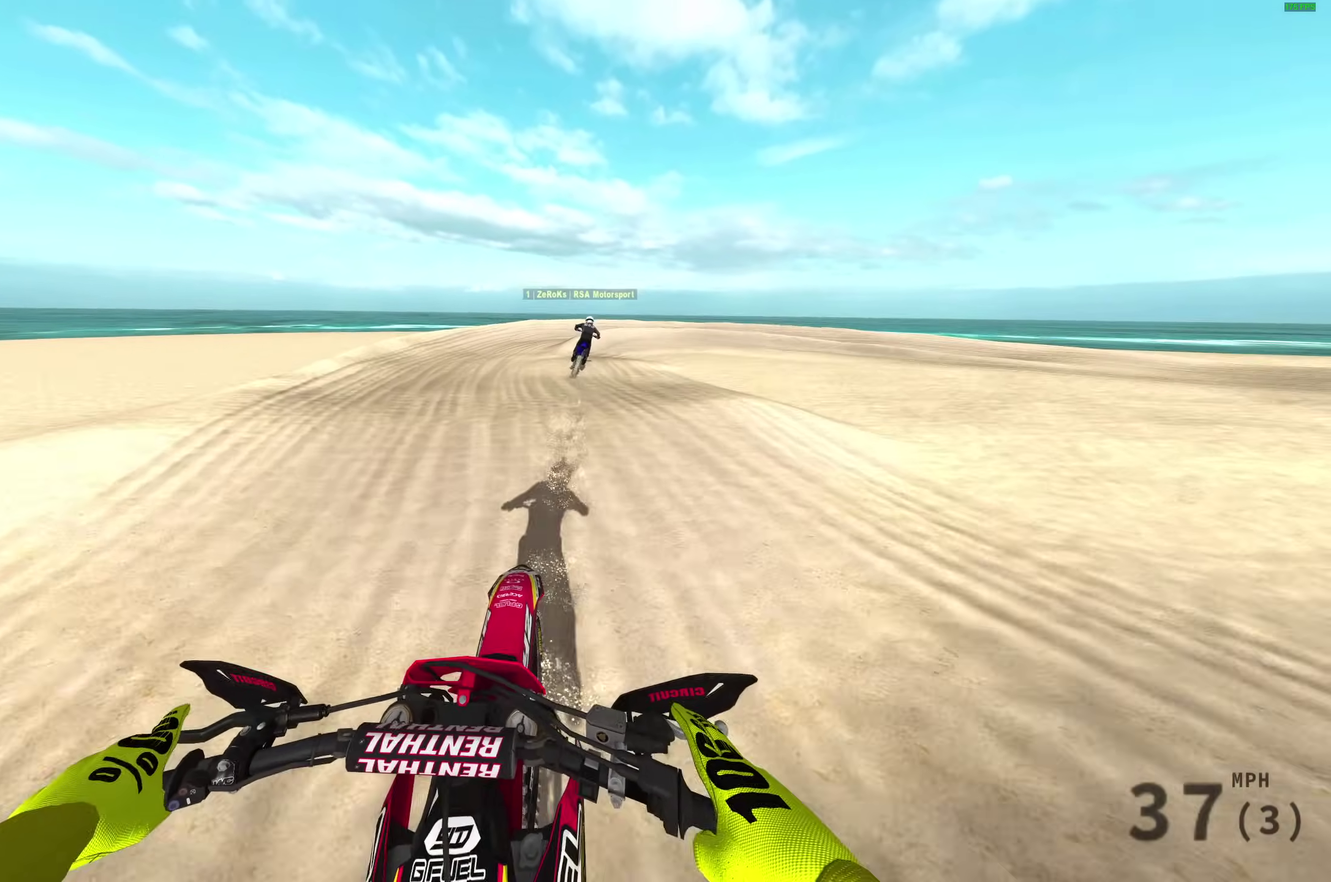
{"dt_ms": 600, "buttons": [], "left_stick": "up-right", "right_stick": "down"}
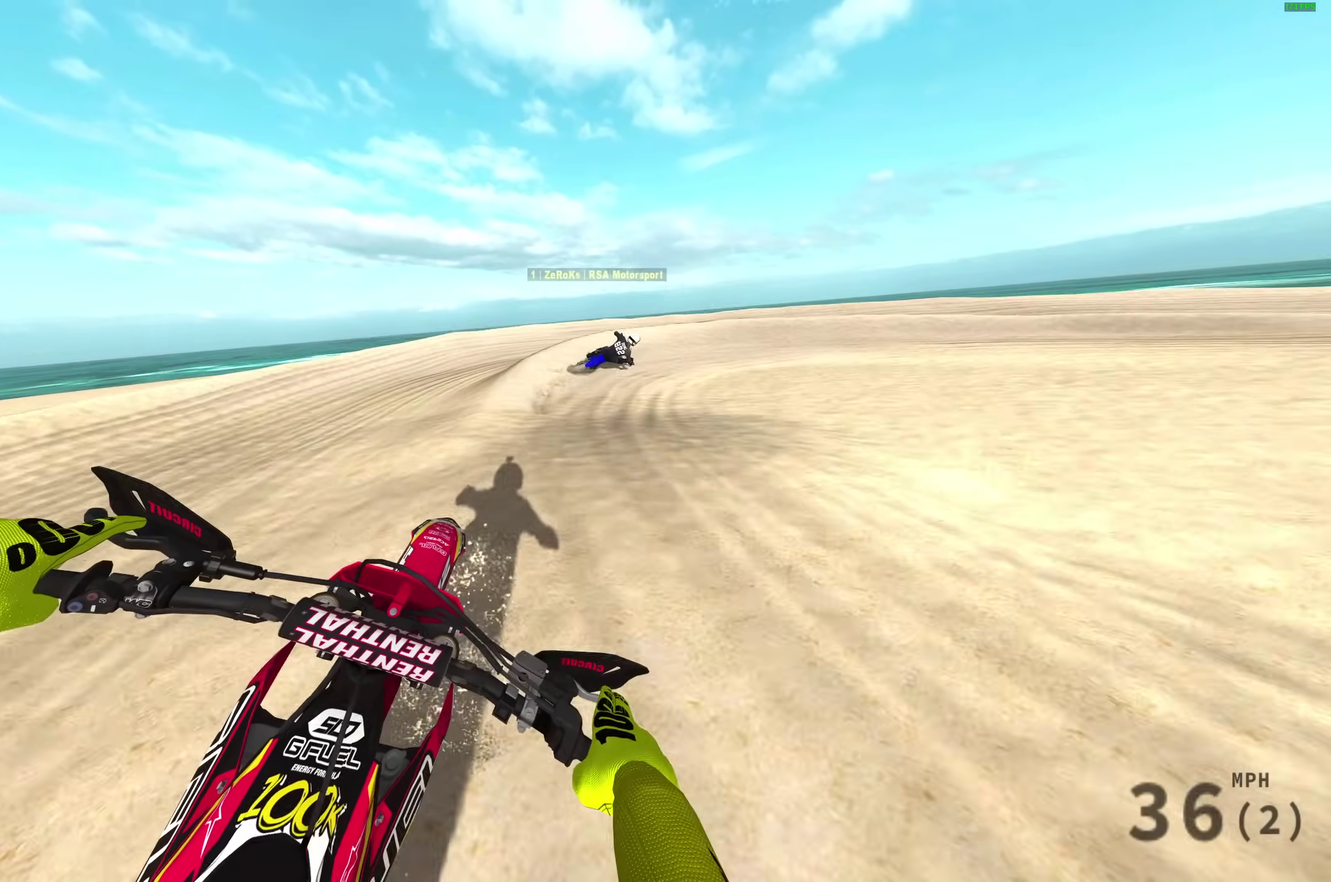
{"dt_ms": 300, "buttons": [], "left_stick": "right", "right_stick": "down", "events": [[250, "left_stick", "right"]]}
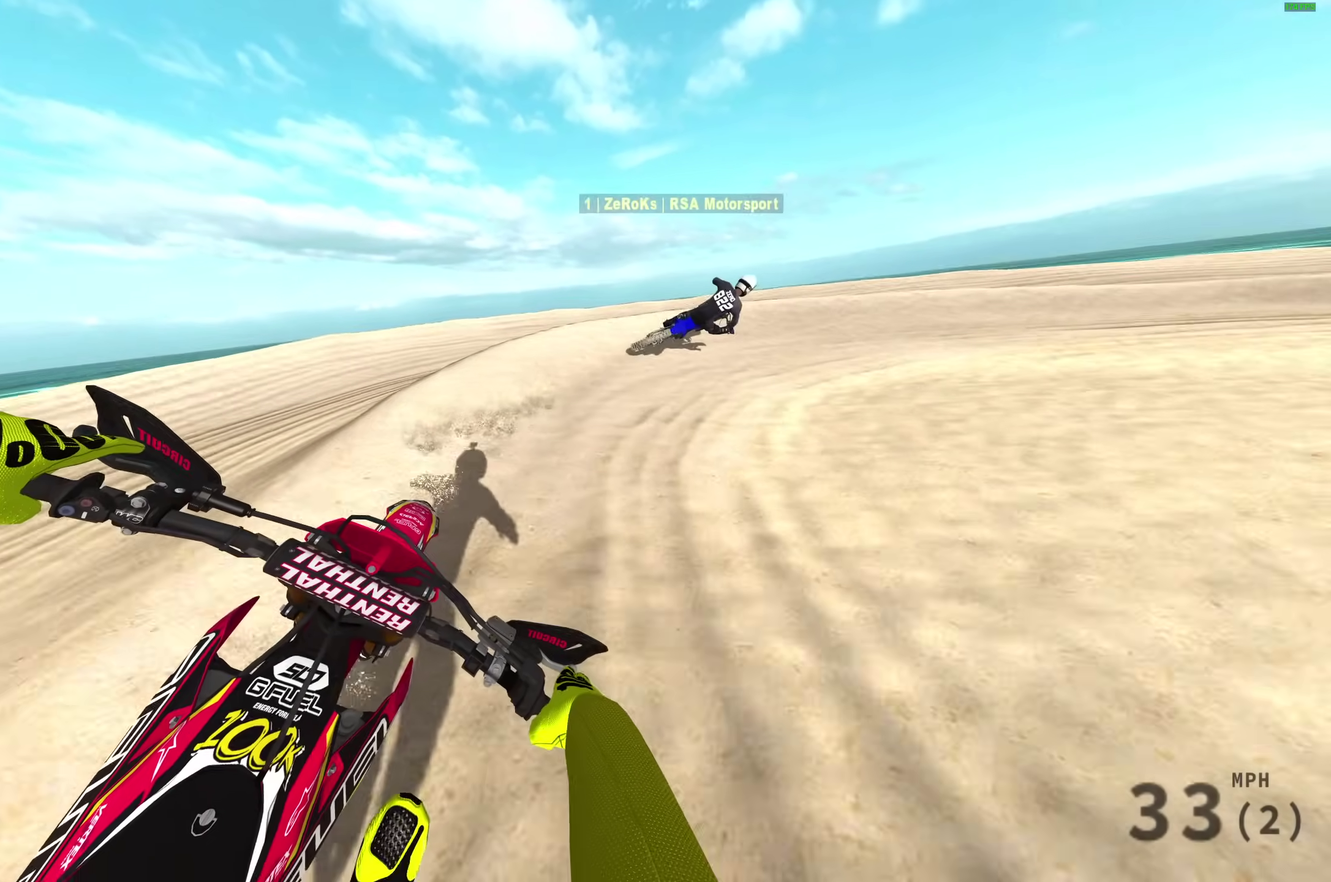
{"dt_ms": 700, "buttons": ["R2"], "left_stick": "right", "right_stick": "down-left", "events": [[250, "right_stick", "down-left"], [350, "R2", "down"], [383, "right_stick", "left"], [400, "L1", "down"], [500, "L1", "up"], [600, "right_stick", "down-left"]]}
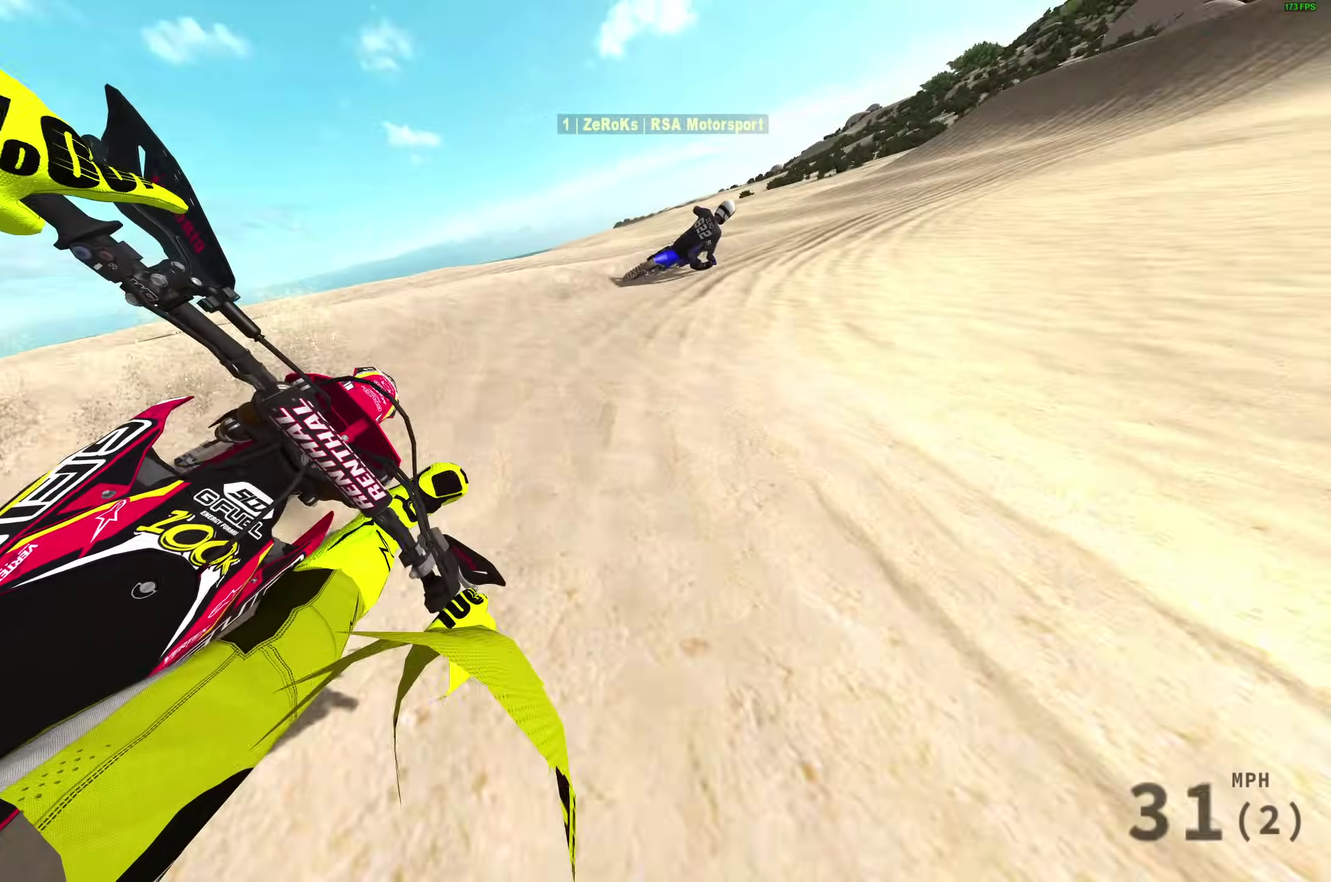
{"dt_ms": 300, "buttons": ["R2"], "left_stick": "right", "right_stick": "down", "events": [[133, "right_stick", "down"]]}
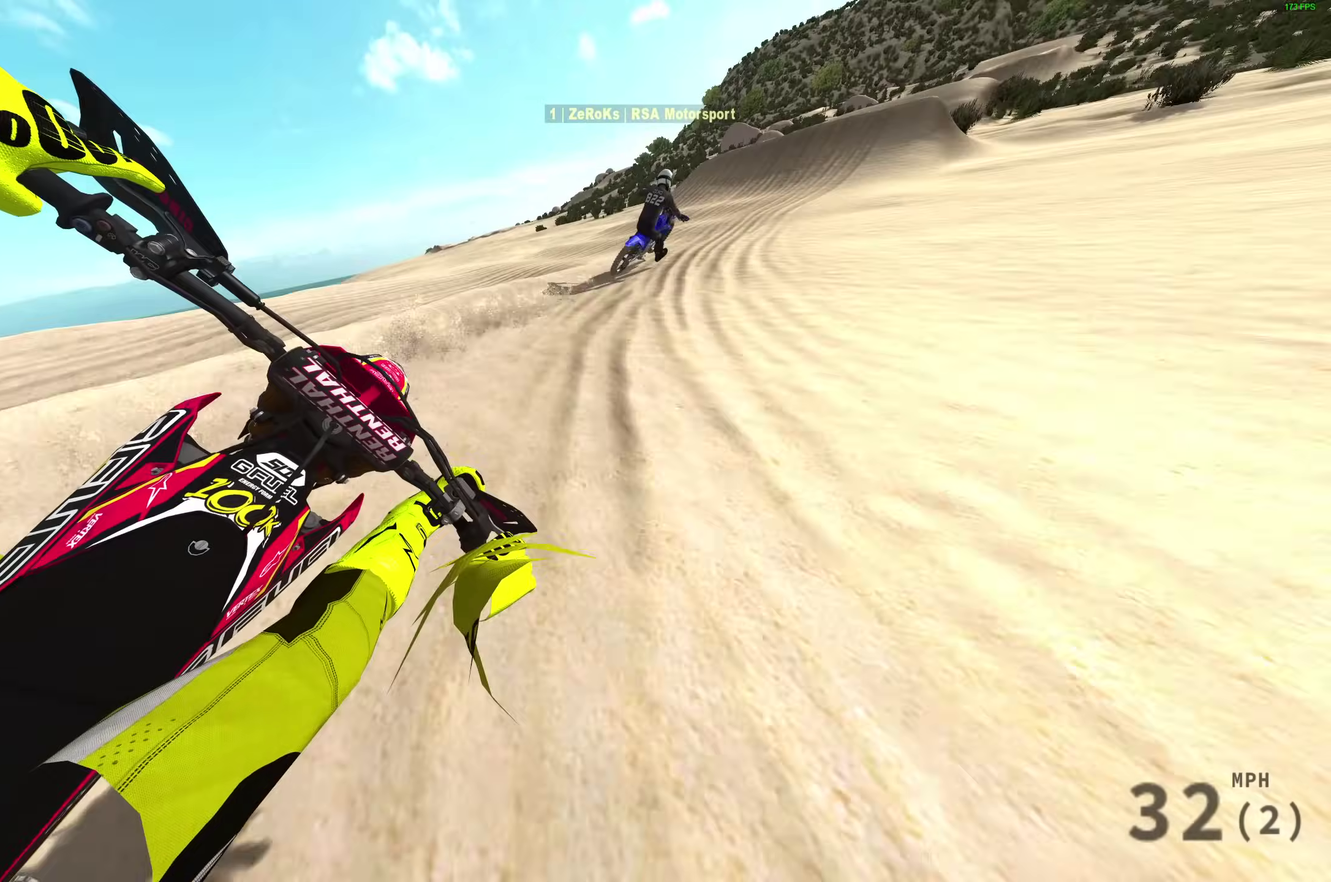
{"dt_ms": 900, "buttons": ["R2"], "left_stick": "up", "right_stick": "down-right"}
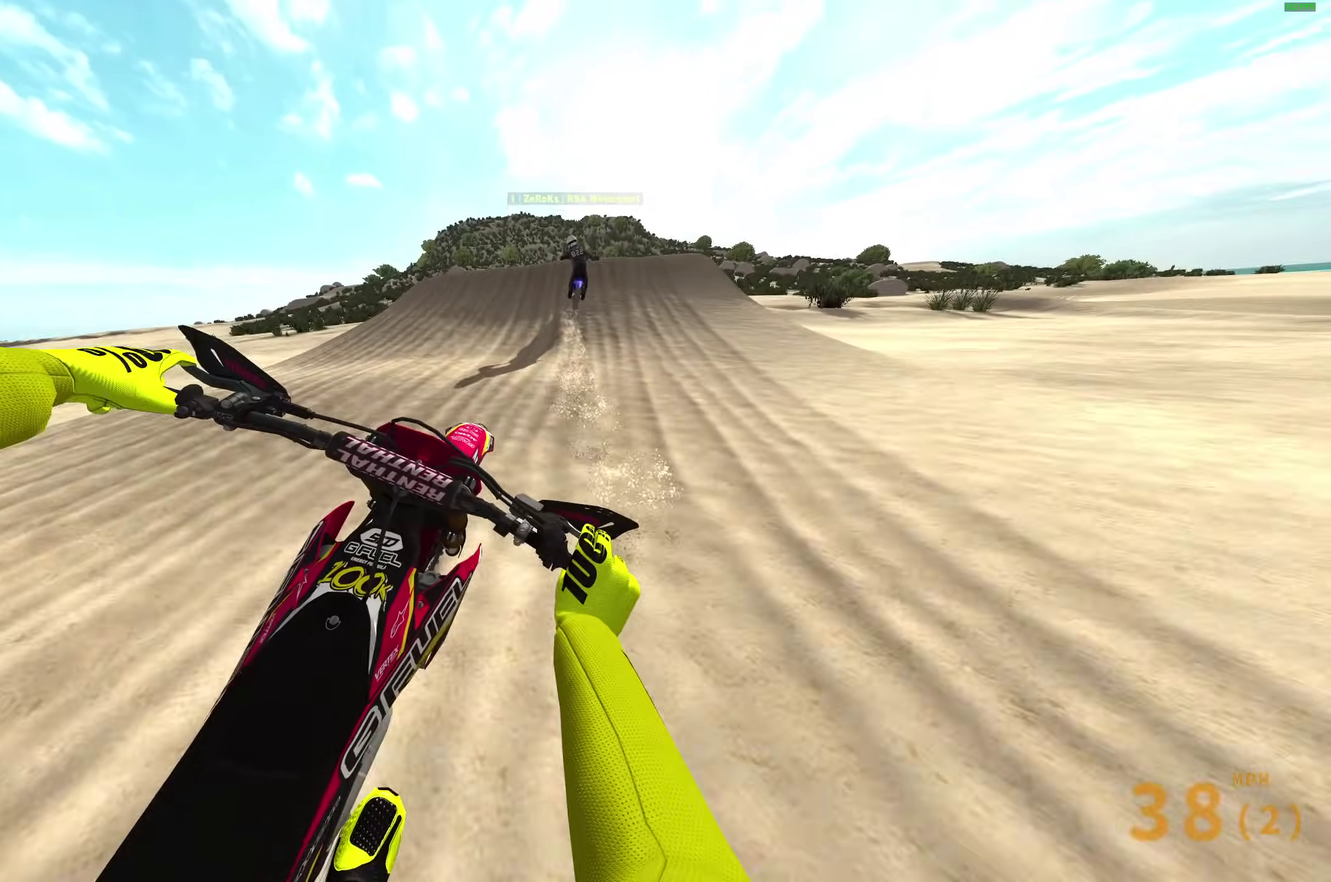
{"dt_ms": 300, "buttons": ["R2"], "left_stick": "up-right", "right_stick": "right", "events": [[117, "right_stick", "right"], [283, "left_stick", "up-right"]]}
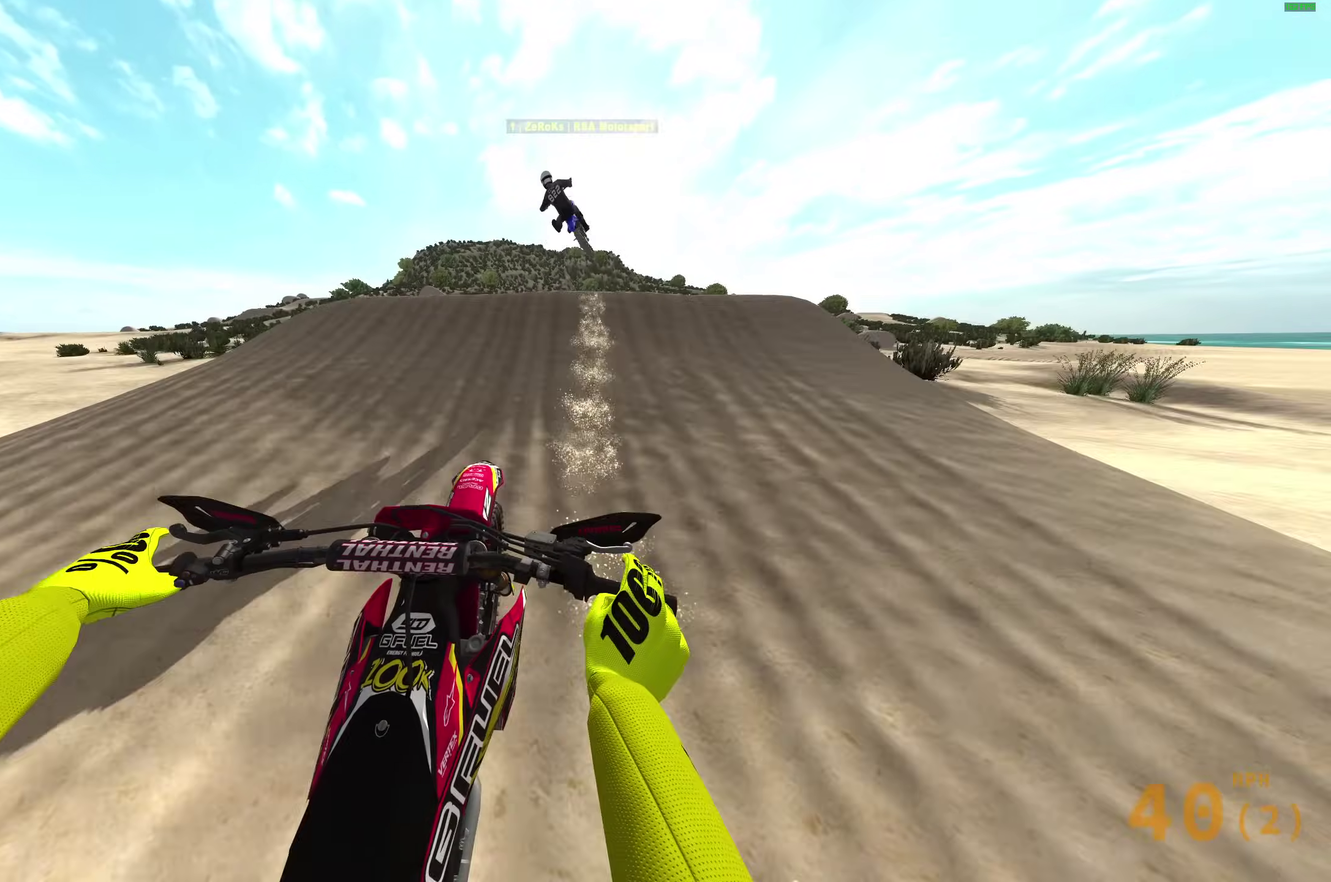
{"dt_ms": 600, "buttons": [], "left_stick": "left", "right_stick": "center", "events": [[233, "right_stick", "center"], [283, "CROSS", "down"], [300, "left_stick", "center"], [367, "CROSS", "up"], [367, "left_stick", "down-left"], [417, "left_stick", "left"], [583, "R2", "up"]]}
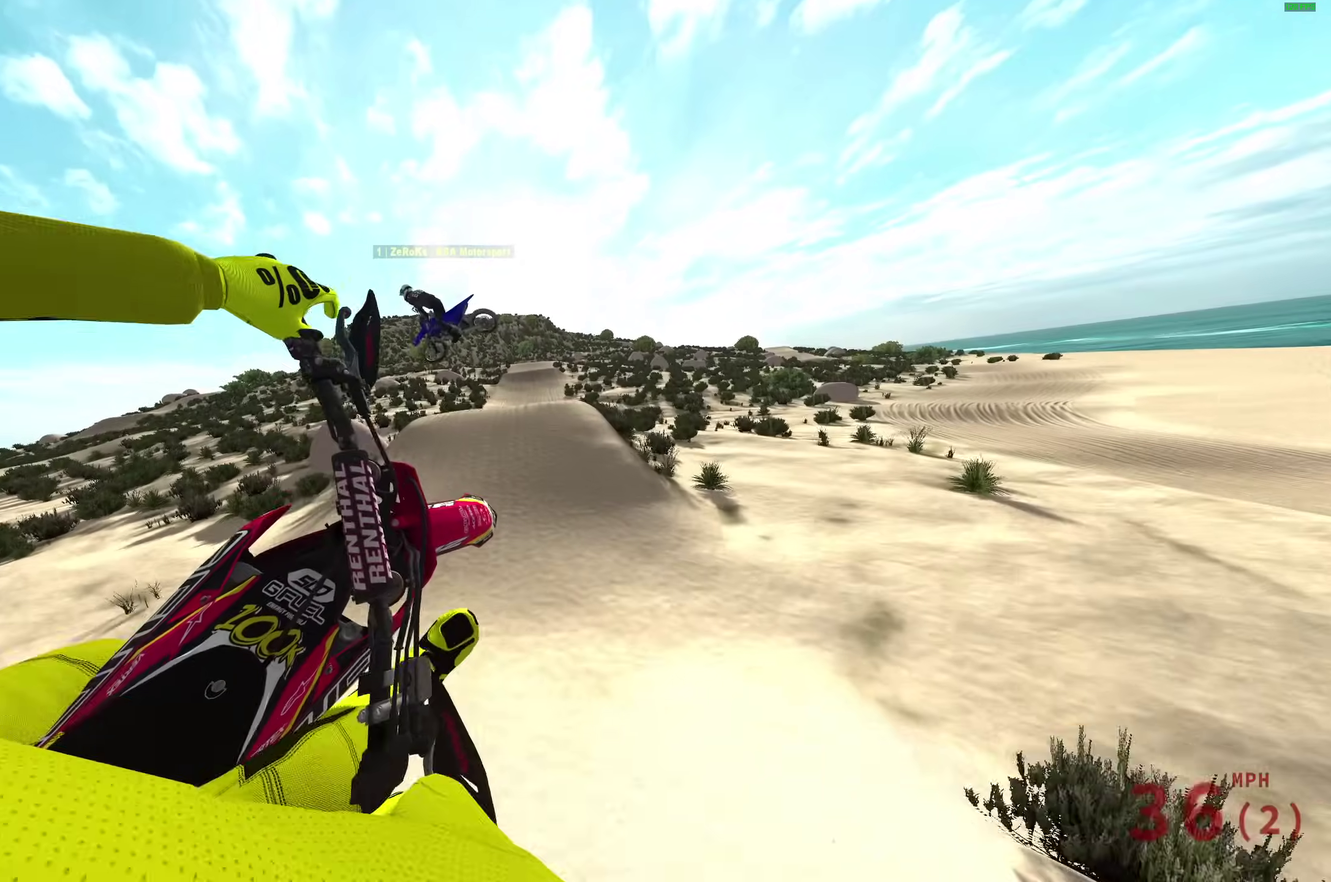
{"dt_ms": 400, "buttons": ["R2"], "left_stick": "center", "right_stick": "center", "events": [[100, "CROSS", "down"], [100, "R2", "down"], [167, "left_stick", "center"], [217, "CROSS", "up"]]}
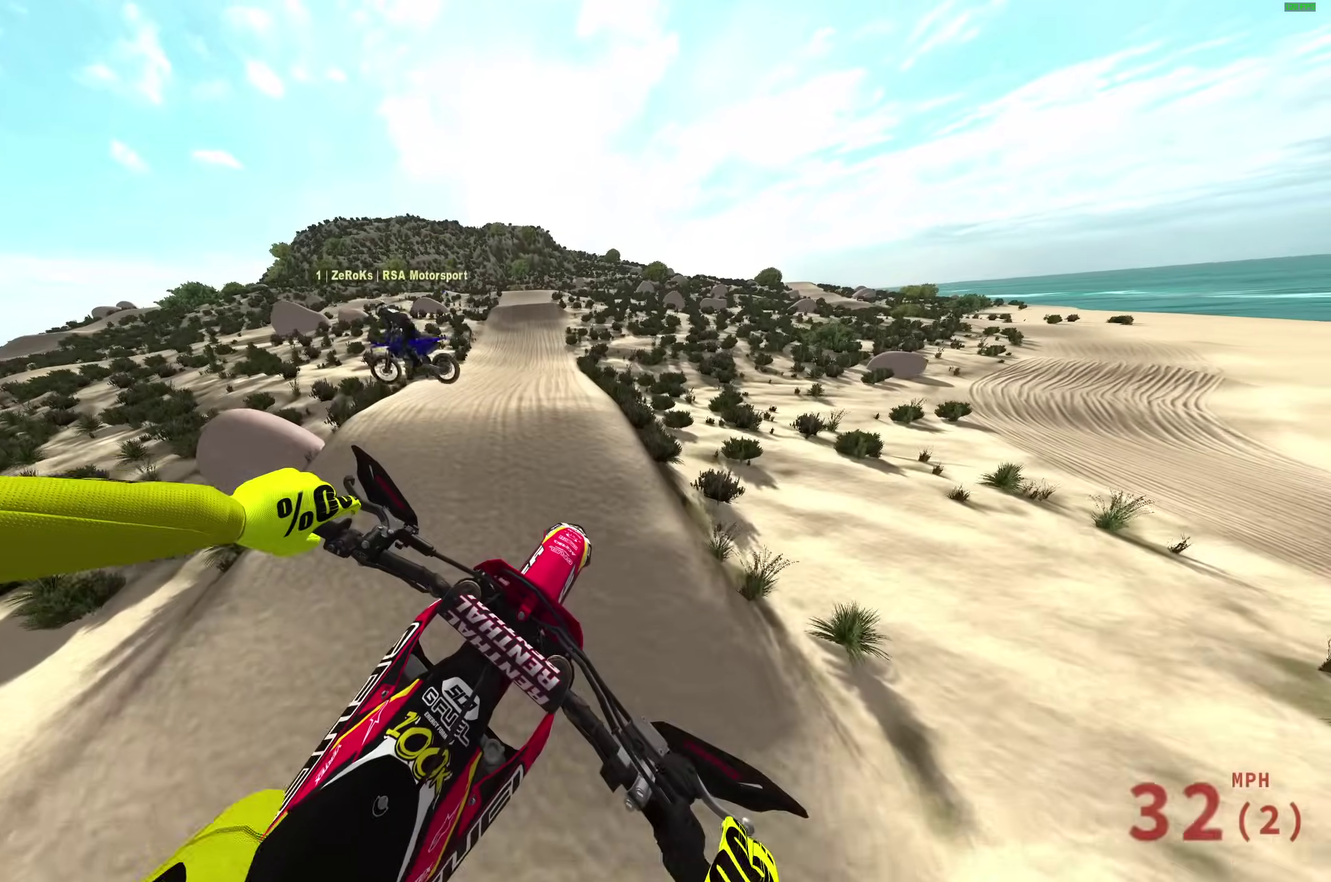
{"dt_ms": 500, "buttons": ["R2"], "left_stick": "center", "right_stick": "up", "events": [[233, "right_stick", "up"]]}
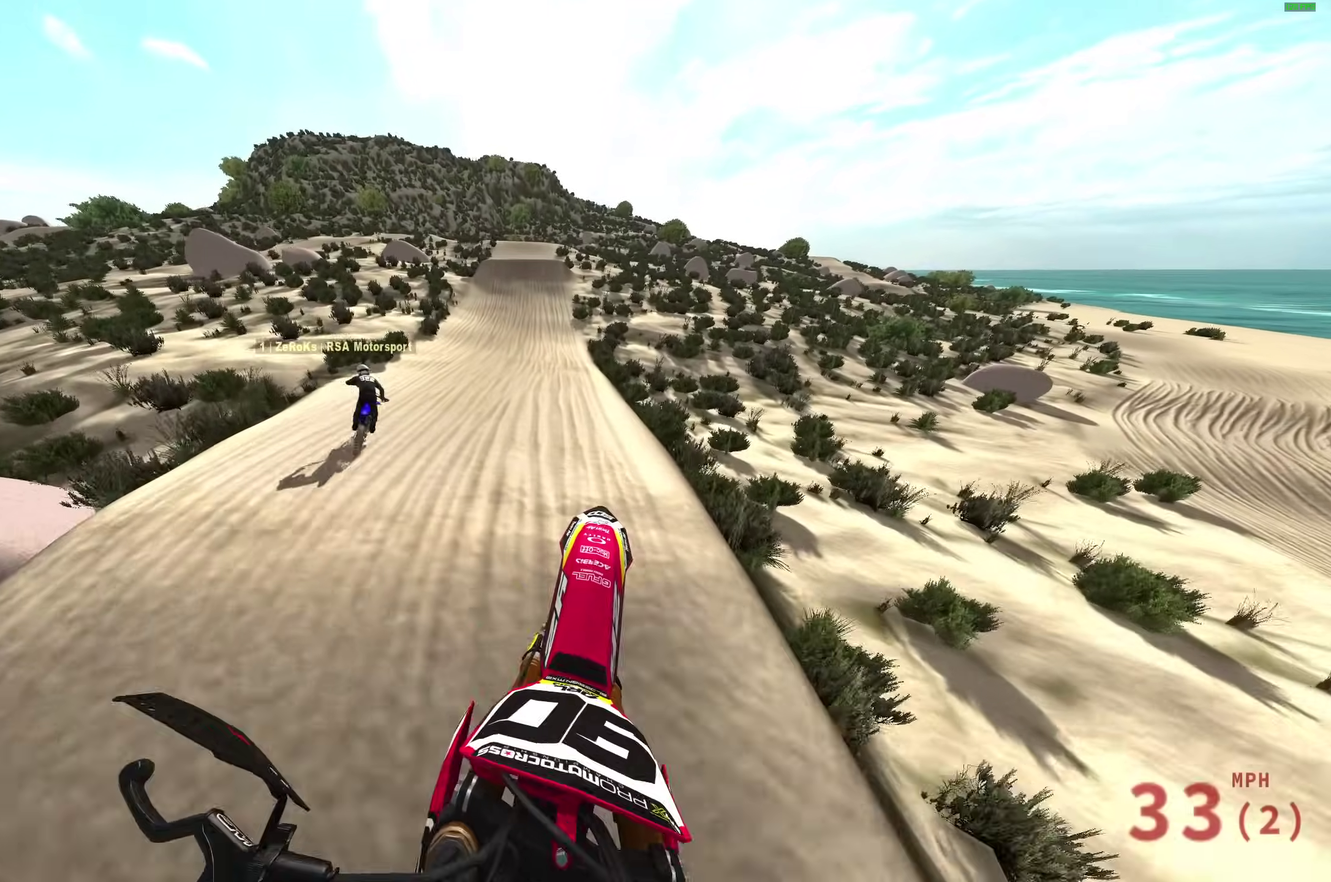
{"dt_ms": 500, "buttons": ["R2"], "left_stick": "center", "right_stick": "center", "events": [[383, "right_stick", "center"]]}
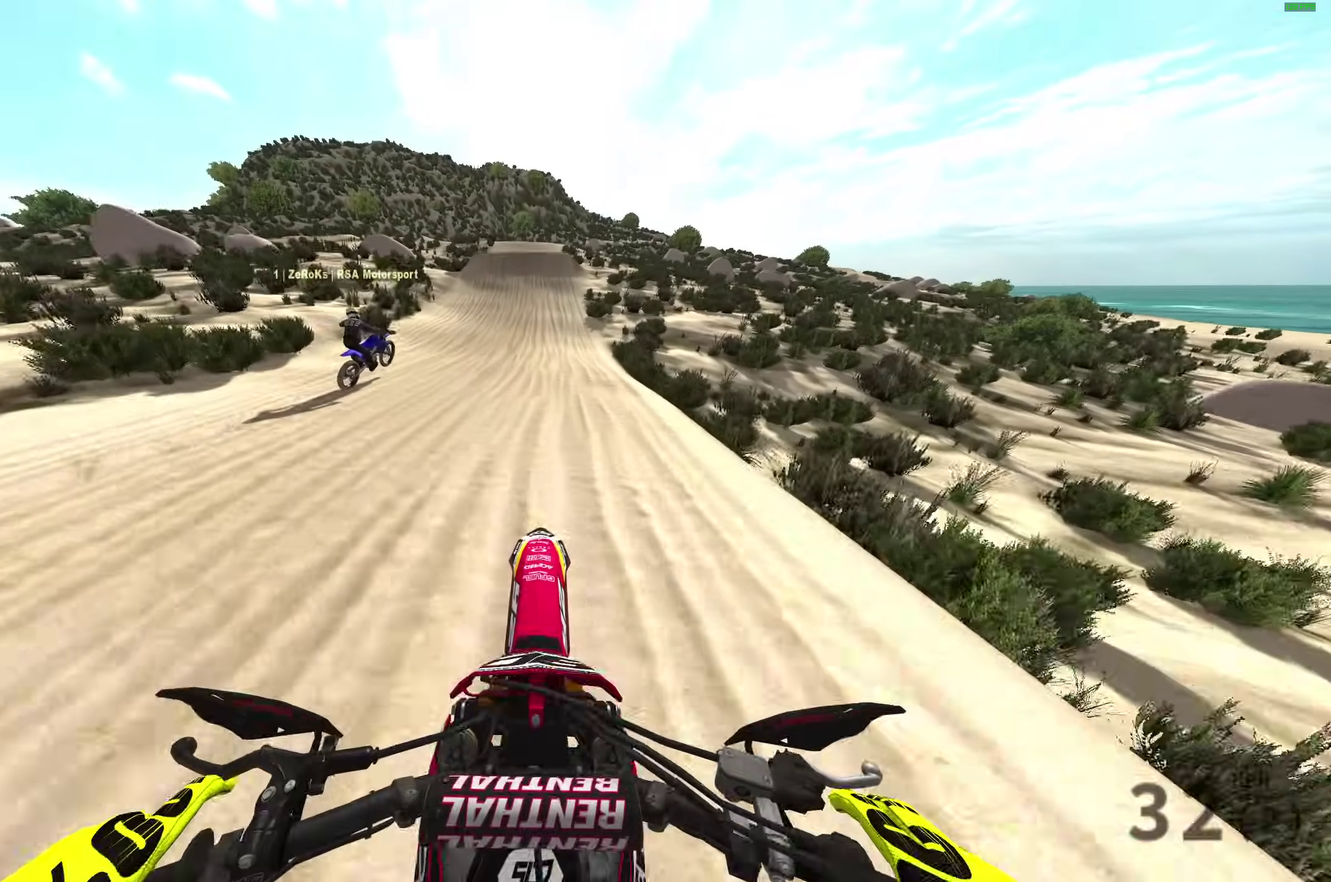
{"dt_ms": 400, "buttons": ["R2"], "left_stick": "center", "right_stick": "down-left", "events": [[67, "right_stick", "down-left"]]}
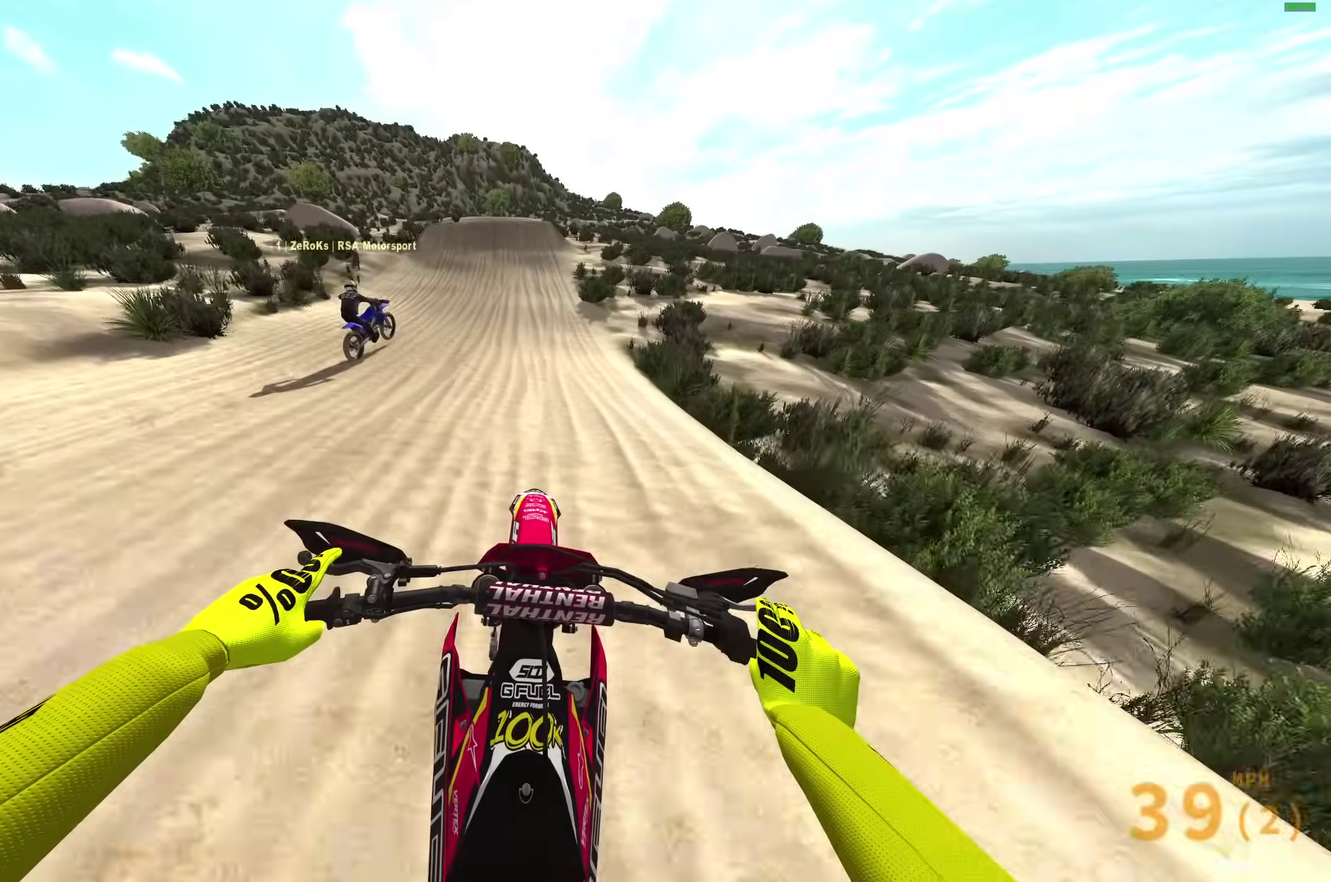
{"dt_ms": 600, "buttons": ["R2"], "left_stick": "center", "right_stick": "center", "events": [[150, "right_stick", "down"], [467, "right_stick", "down-left"], [533, "right_stick", "center"]]}
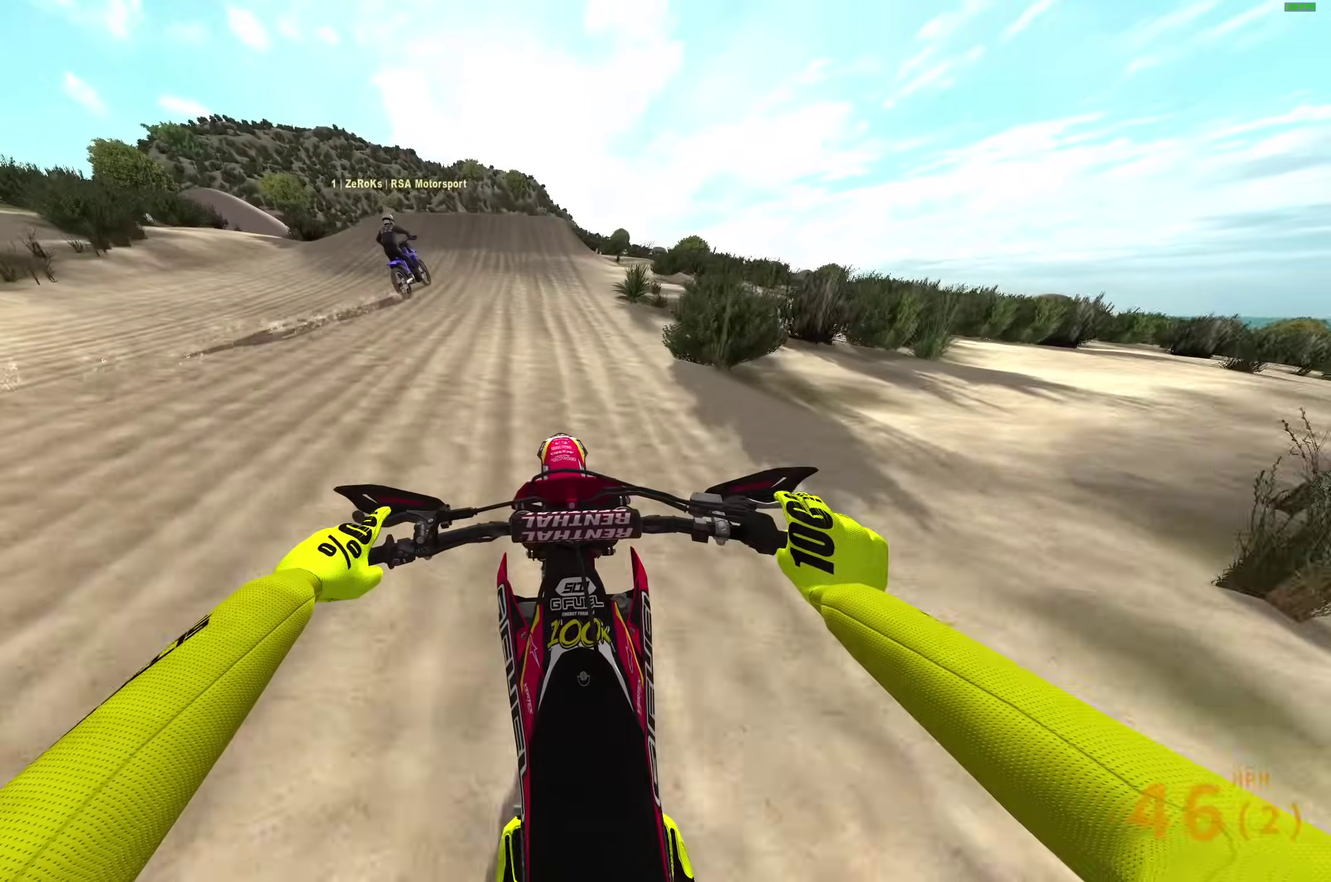
{"dt_ms": 400, "buttons": ["R2"], "left_stick": "up-left", "right_stick": "center", "events": [[50, "left_stick", "up-left"]]}
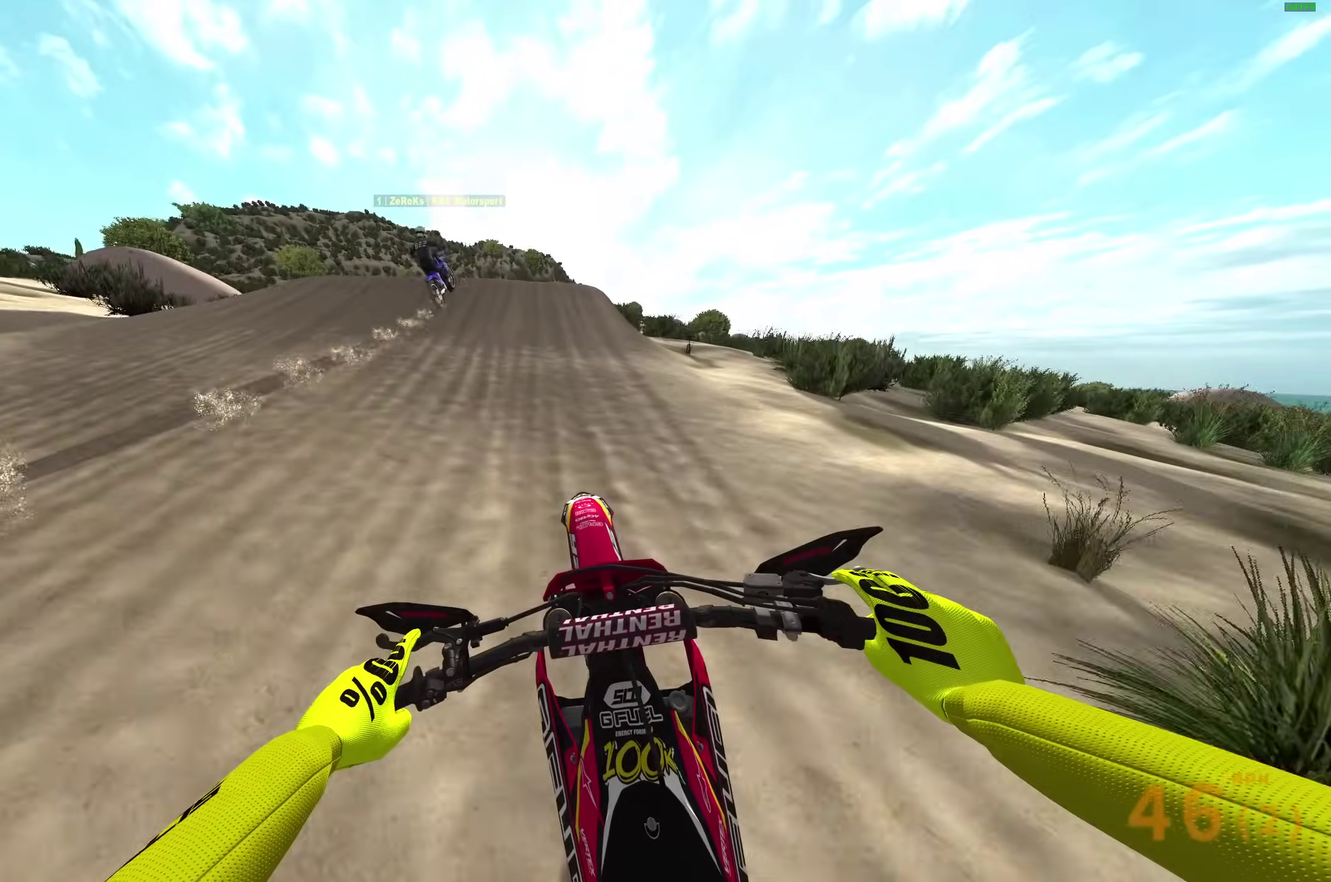
{"dt_ms": 600, "buttons": [], "left_stick": "center", "right_stick": "center"}
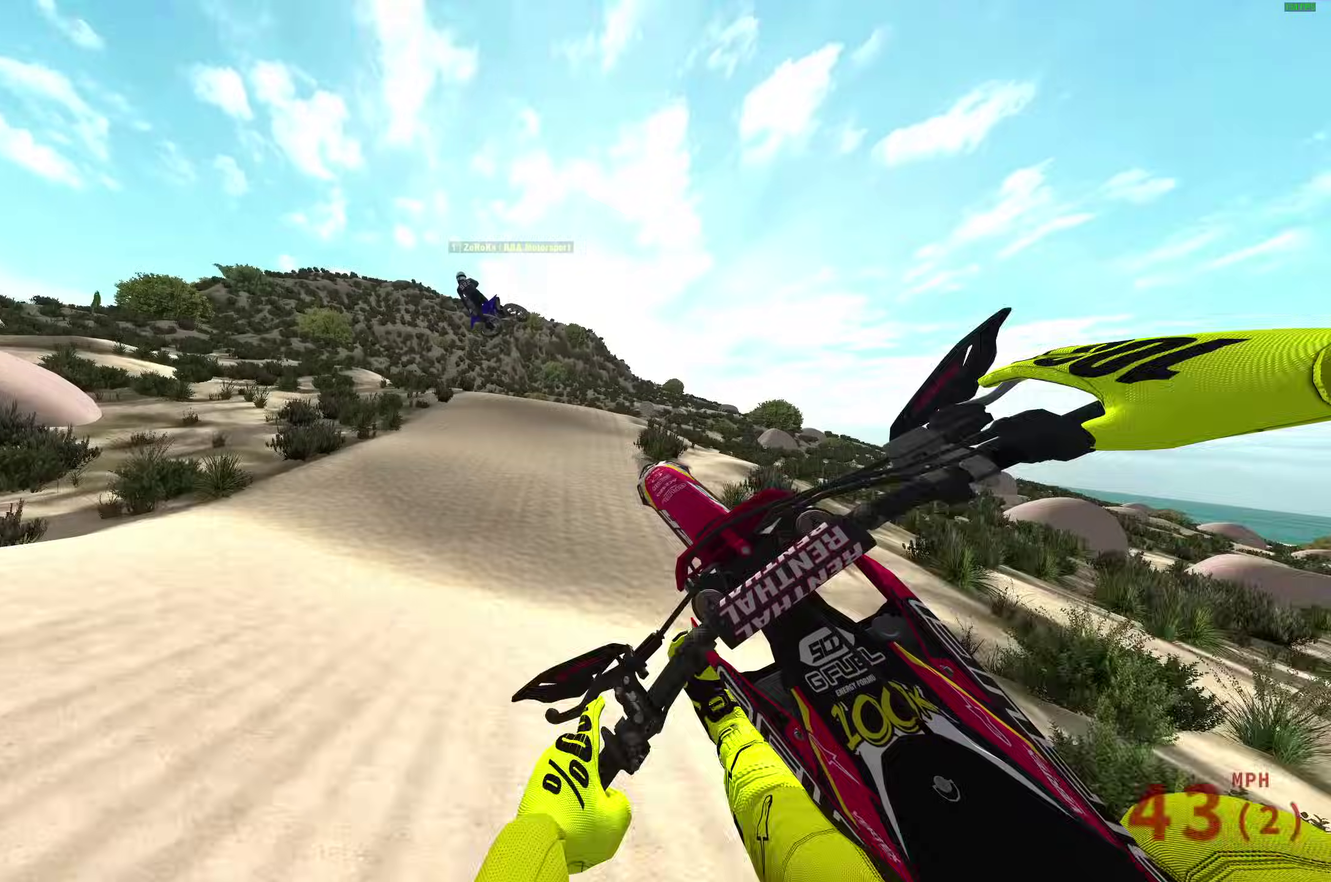
{"dt_ms": 300, "buttons": ["R2"], "left_stick": "right", "right_stick": "center"}
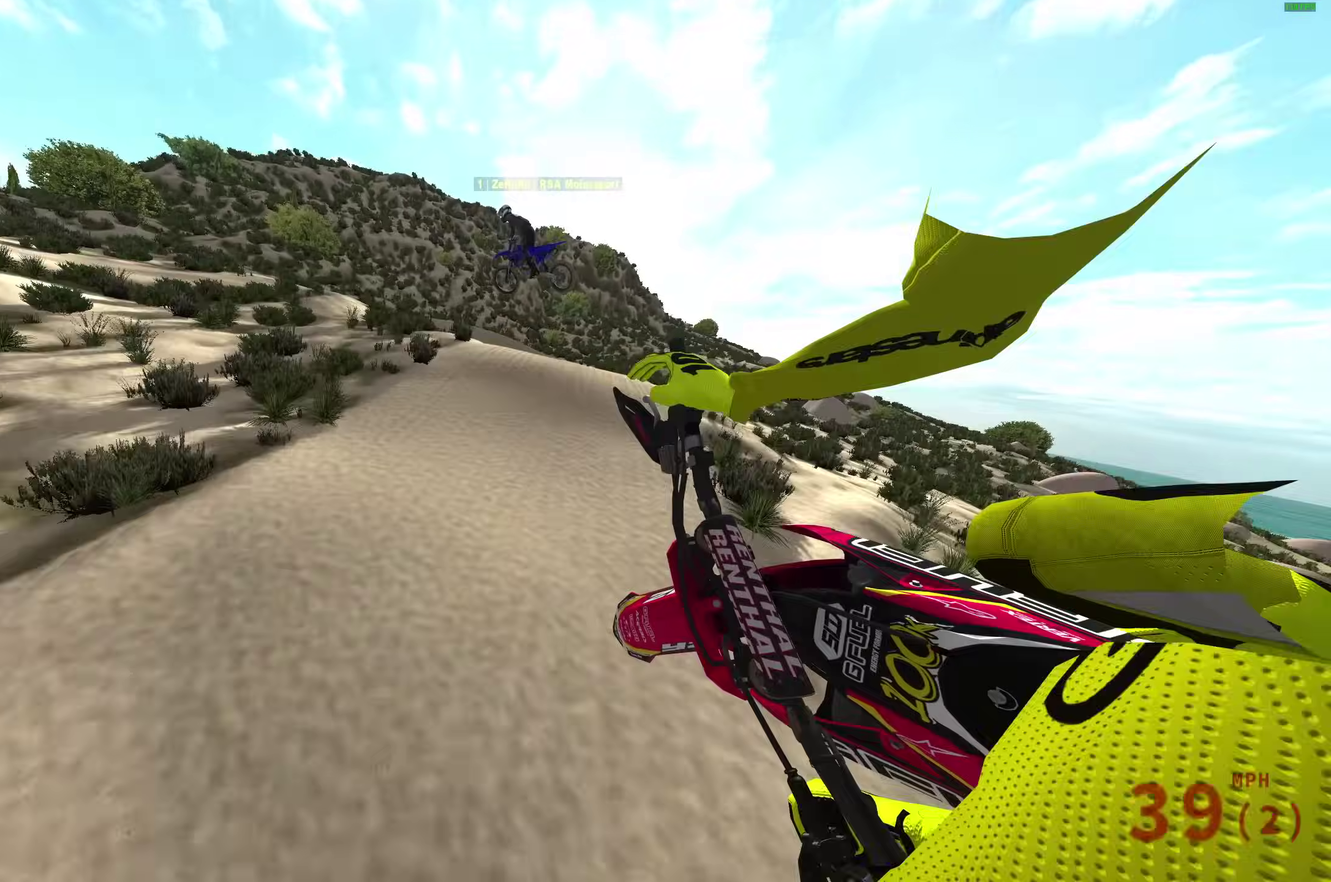
{"dt_ms": 900, "buttons": ["R2"], "left_stick": "left", "right_stick": "up", "events": [[117, "left_stick", "down-right"], [217, "right_stick", "up"], [333, "left_stick", "center"], [517, "R2", "up"], [633, "left_stick", "left"], [900, "R2", "down"]]}